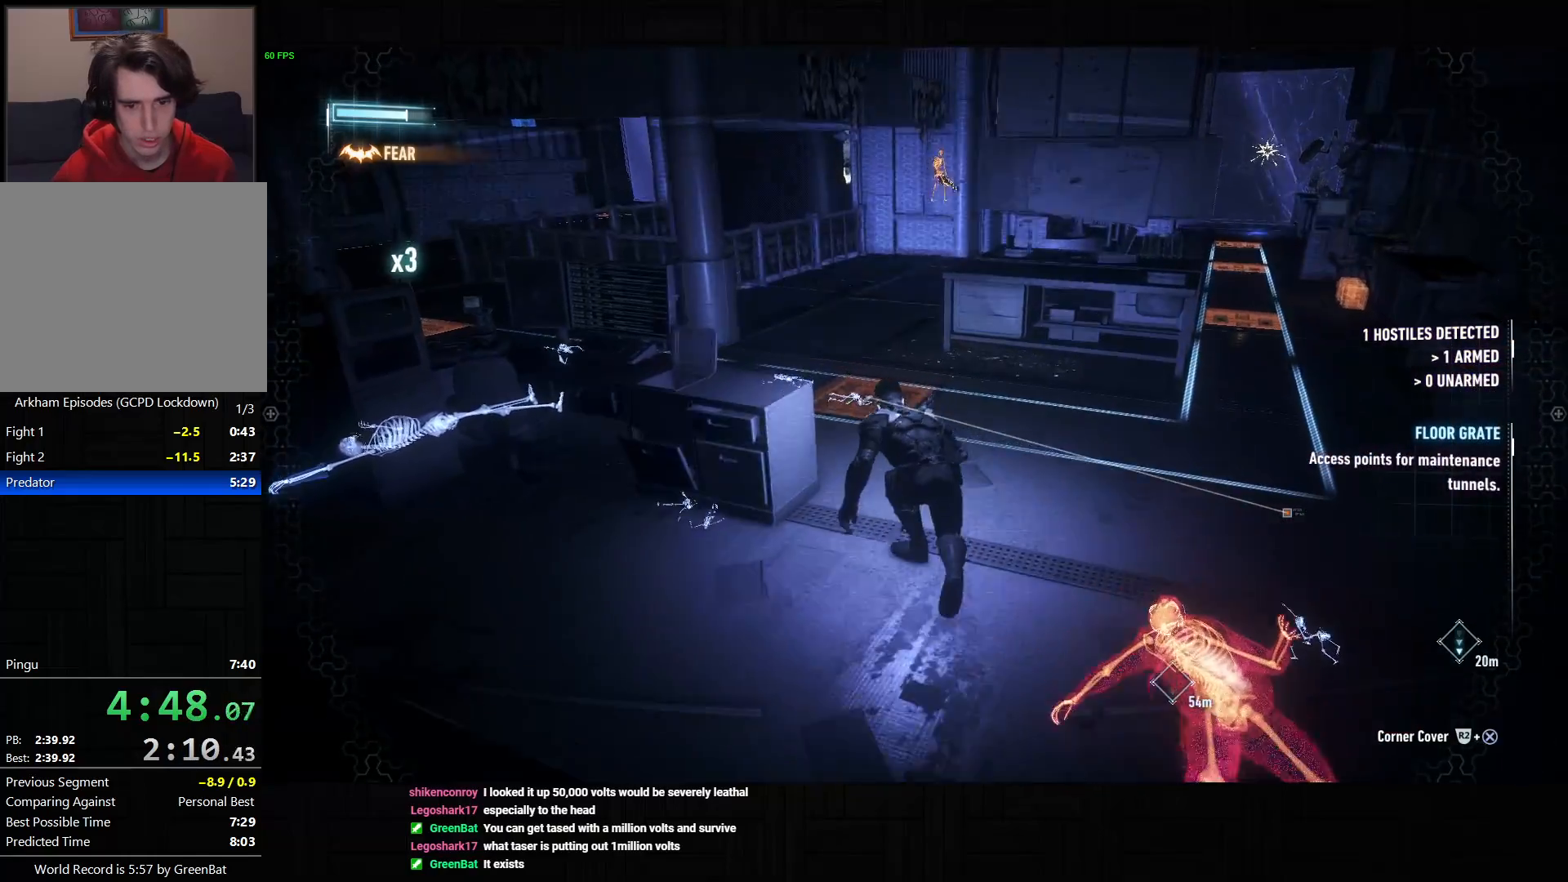
Gameplay with a controller (PlayStation layout); each line is a JSON object with the inputs held at the frame after it. "button_events" lists button changes between this image and that frame as [ms after this image, input, new state], when the widget could be followed in between (sticks are given only as held states).
{"buttons": ["CIRCLE", "R2"], "left_stick": "center", "right_stick": "center", "button_events": [[33, "CIRCLE", "down"], [150, "CIRCLE", "up"], [500, "CIRCLE", "down"]]}
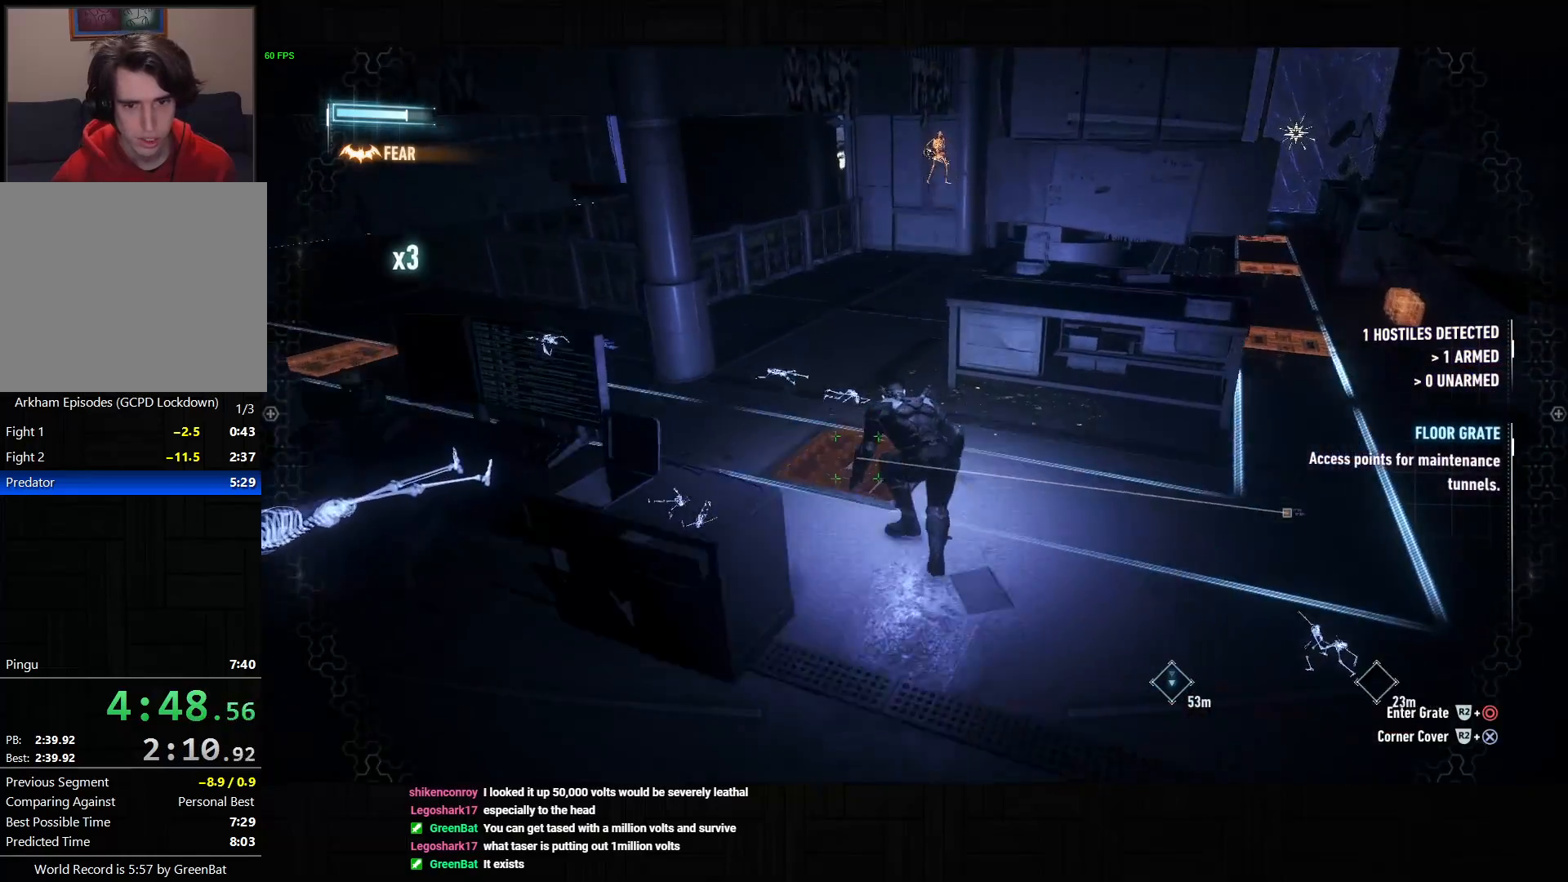
{"buttons": [], "left_stick": "right", "right_stick": "up-right", "button_events": [[100, "CIRCLE", "up"], [367, "R2", "up"]]}
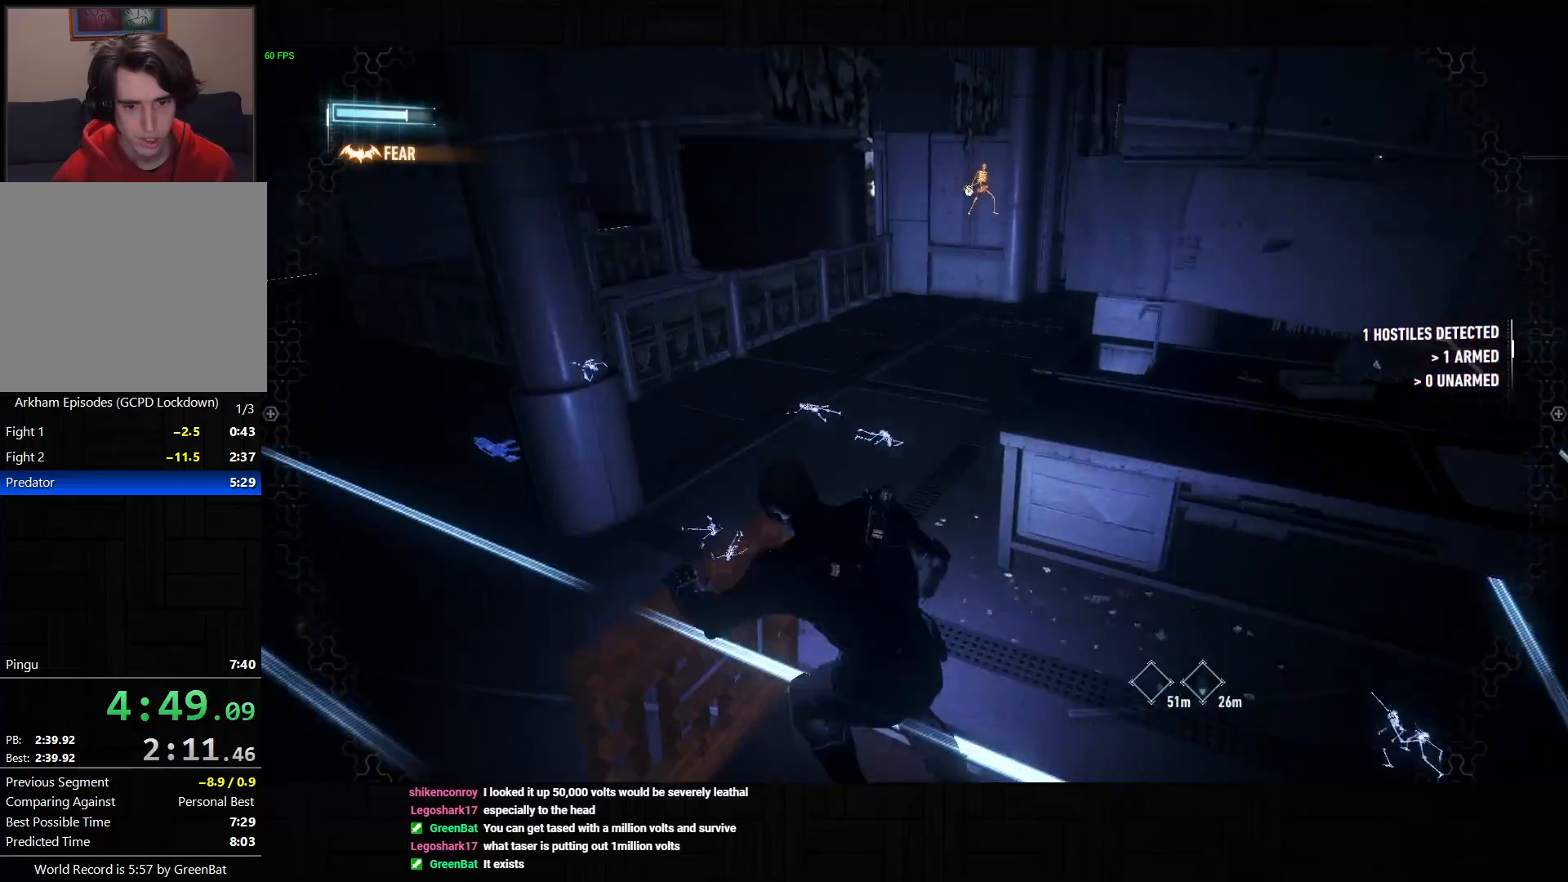
{"buttons": [], "left_stick": "right", "right_stick": "right", "button_events": []}
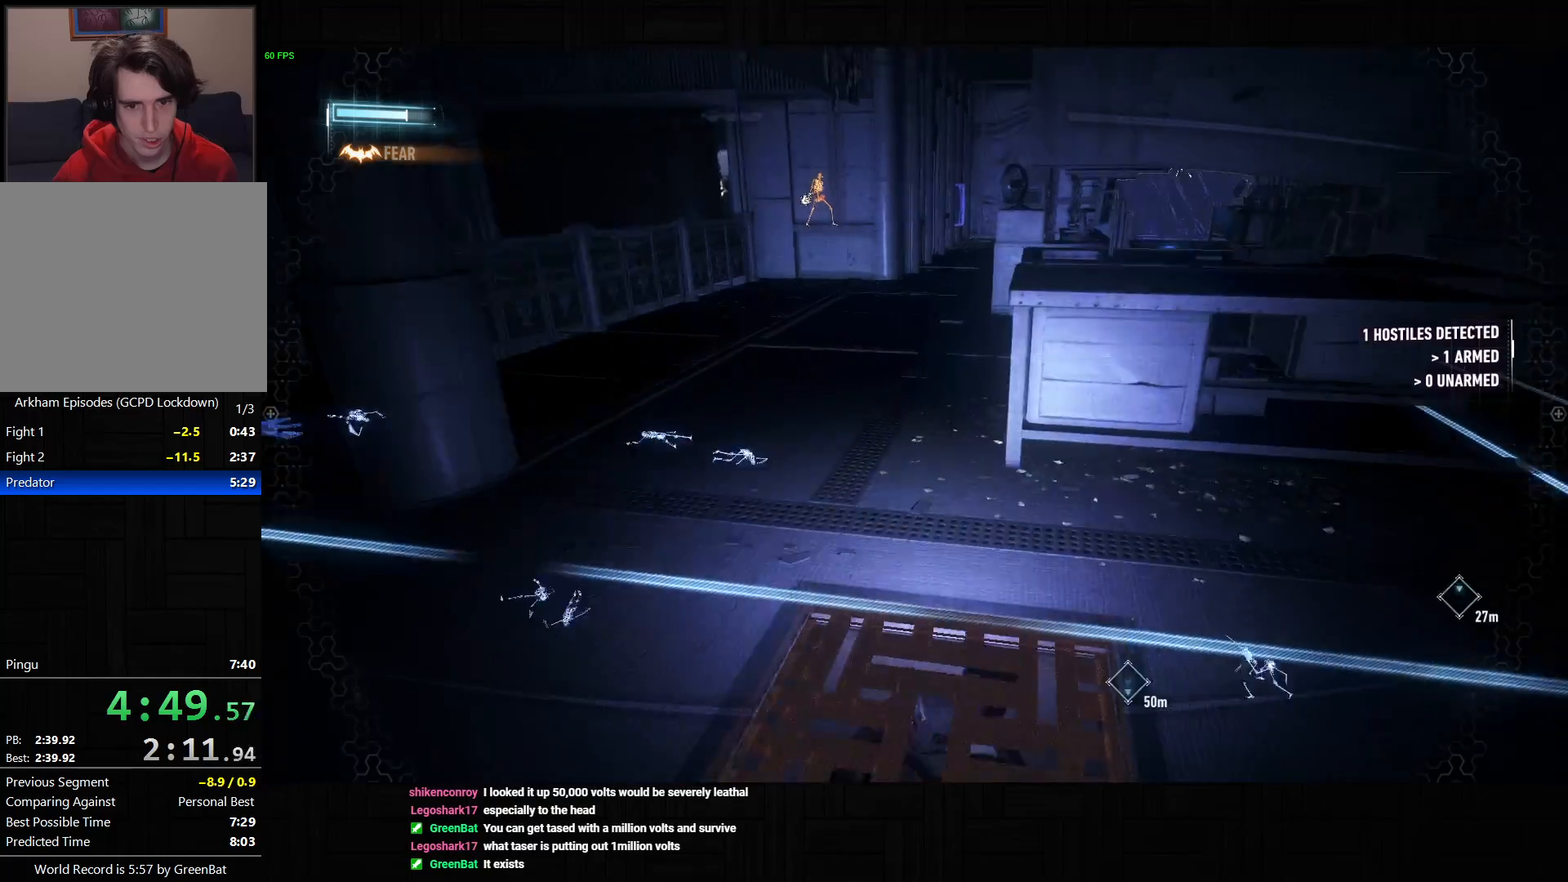
{"buttons": [], "left_stick": "up-right", "right_stick": "down-left", "button_events": []}
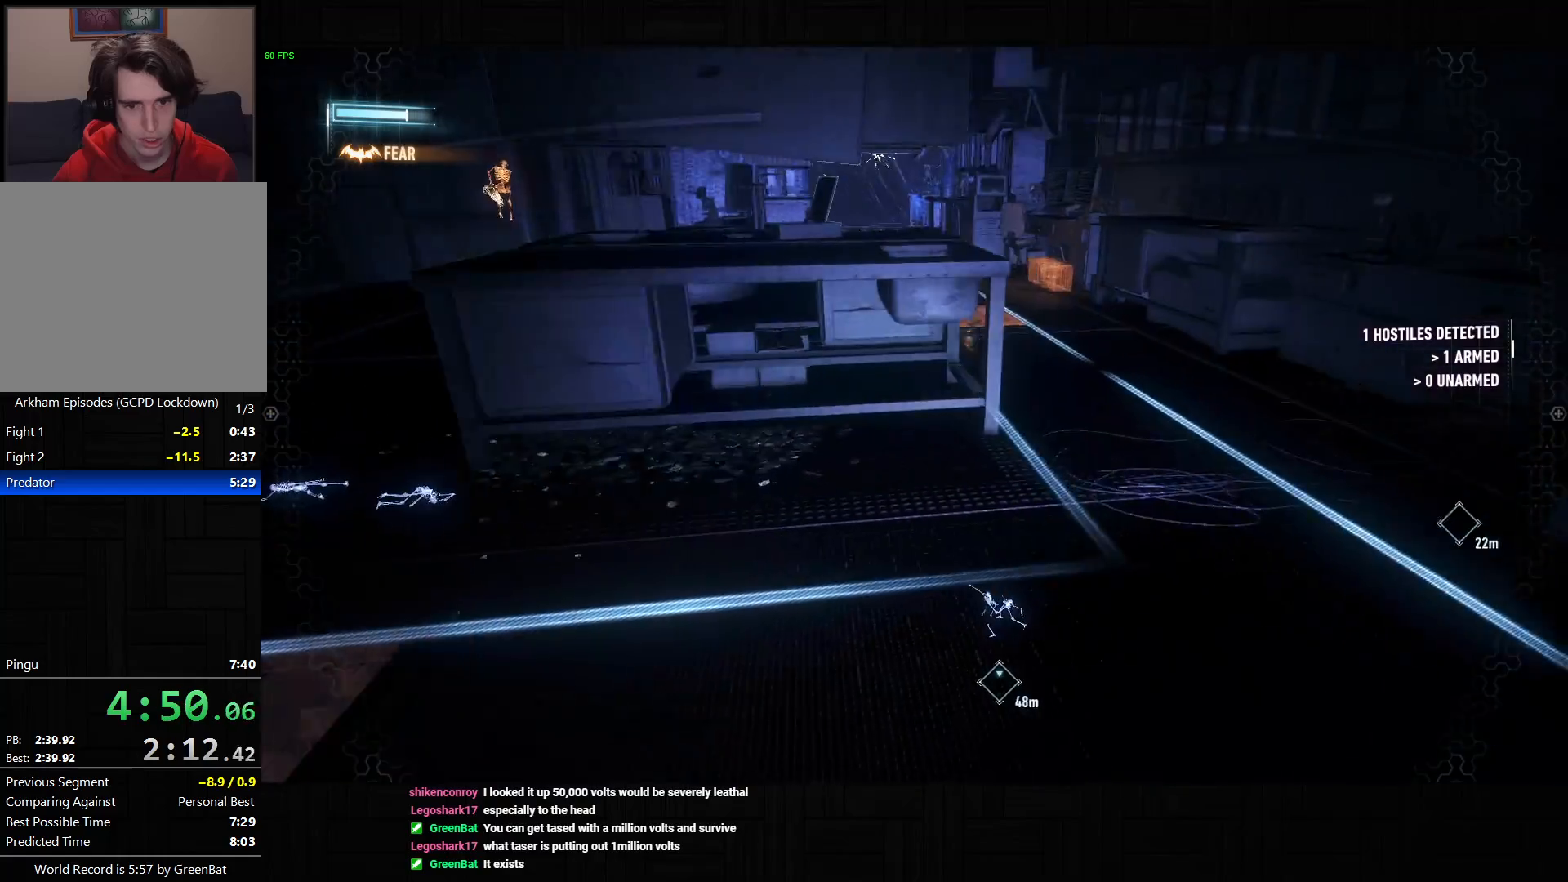
{"buttons": [], "left_stick": "up", "right_stick": "up-left", "button_events": []}
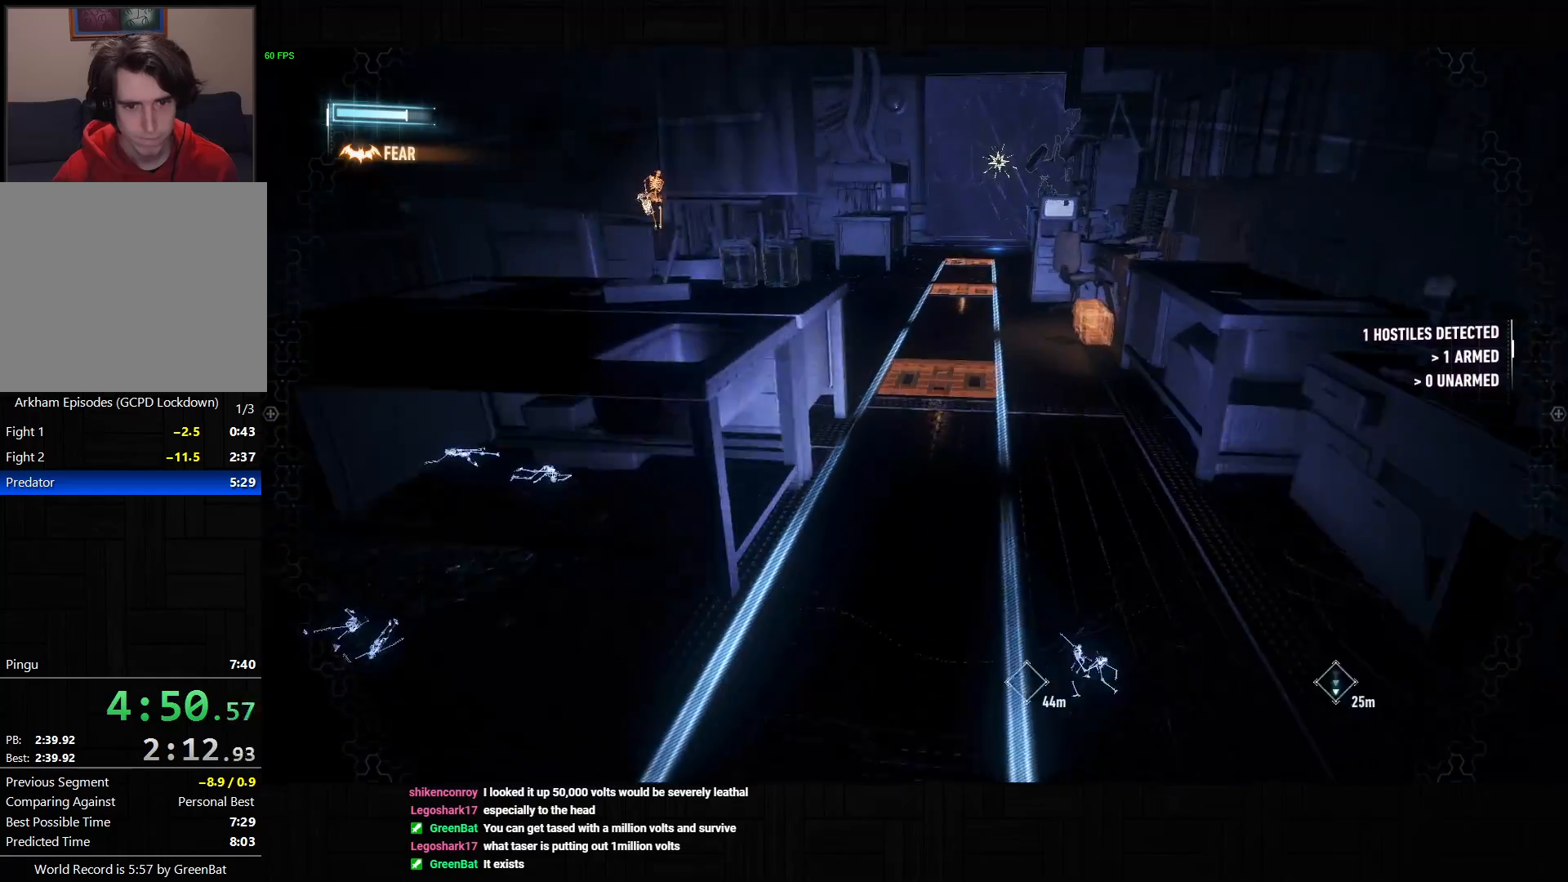
{"buttons": [], "left_stick": "up", "right_stick": "left", "button_events": []}
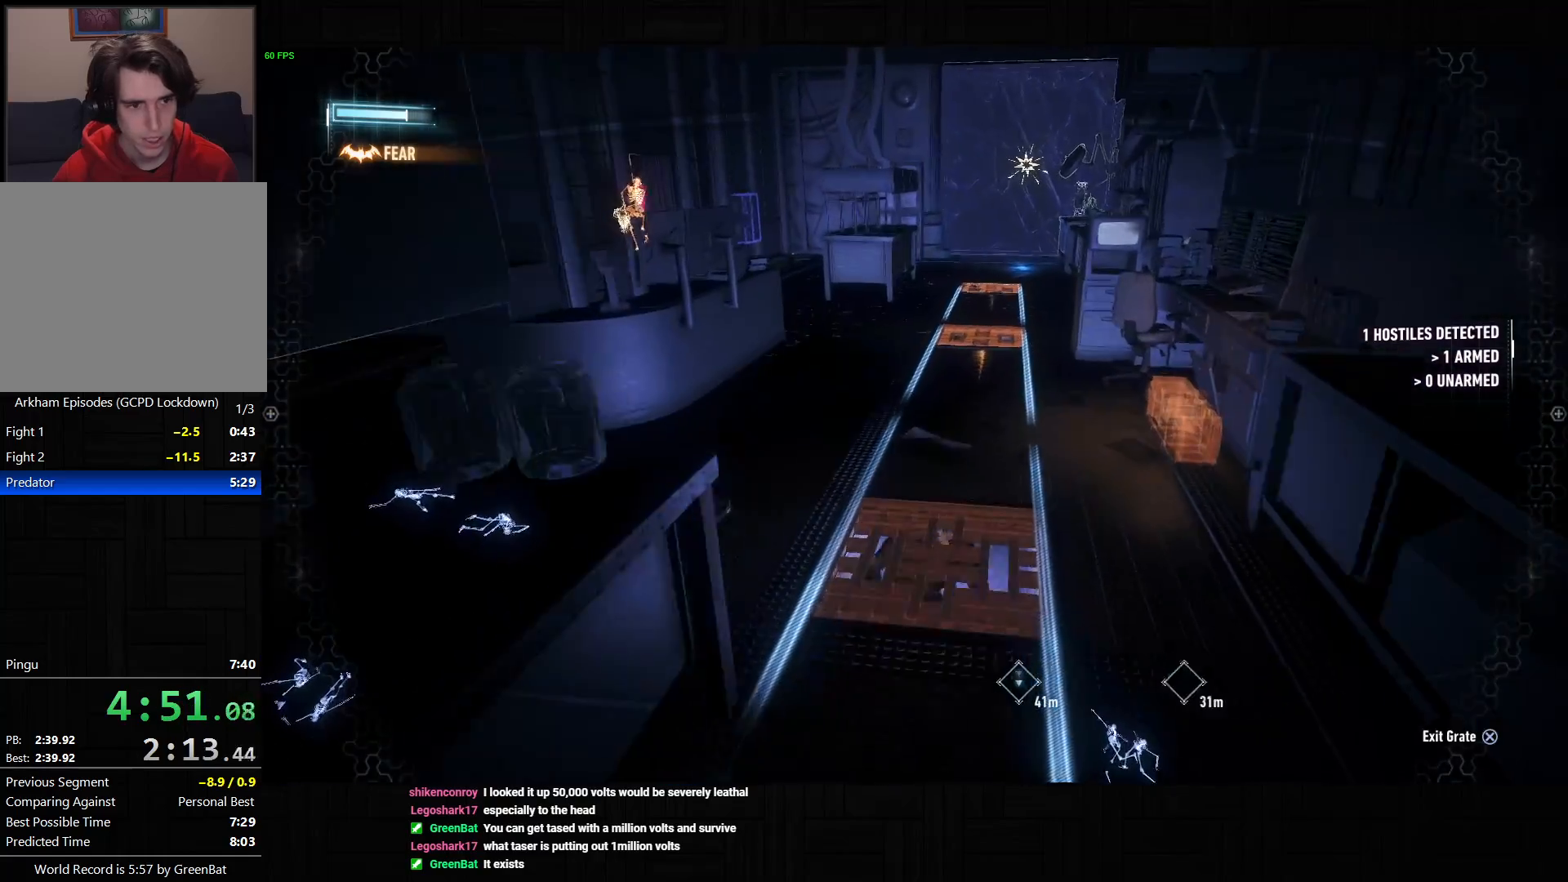
{"buttons": [], "left_stick": "up", "right_stick": "left", "button_events": []}
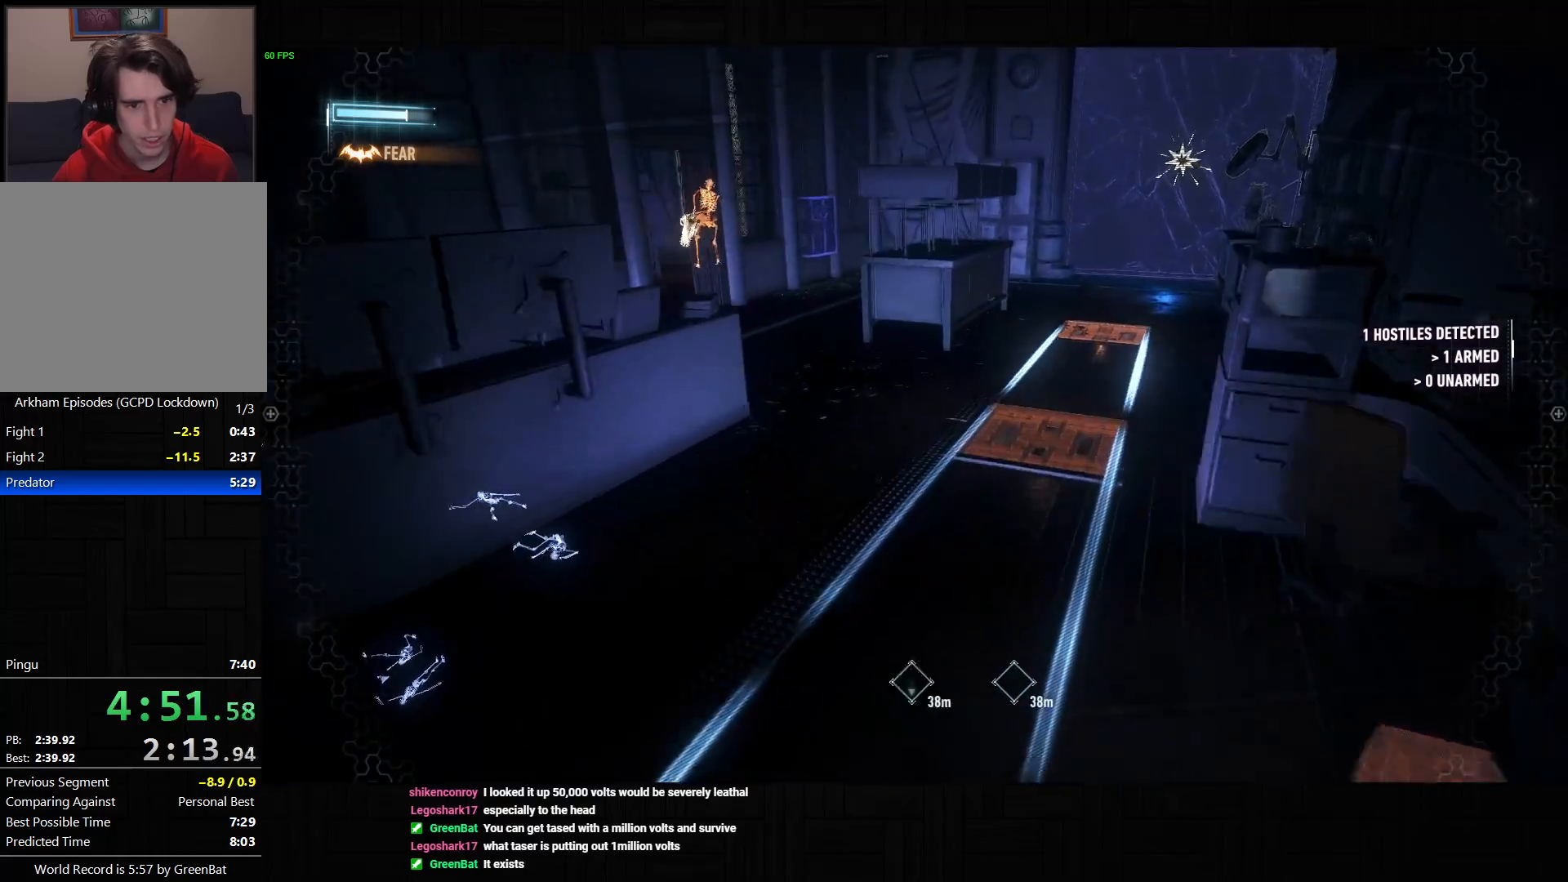
{"buttons": [], "left_stick": "left", "right_stick": "left", "button_events": []}
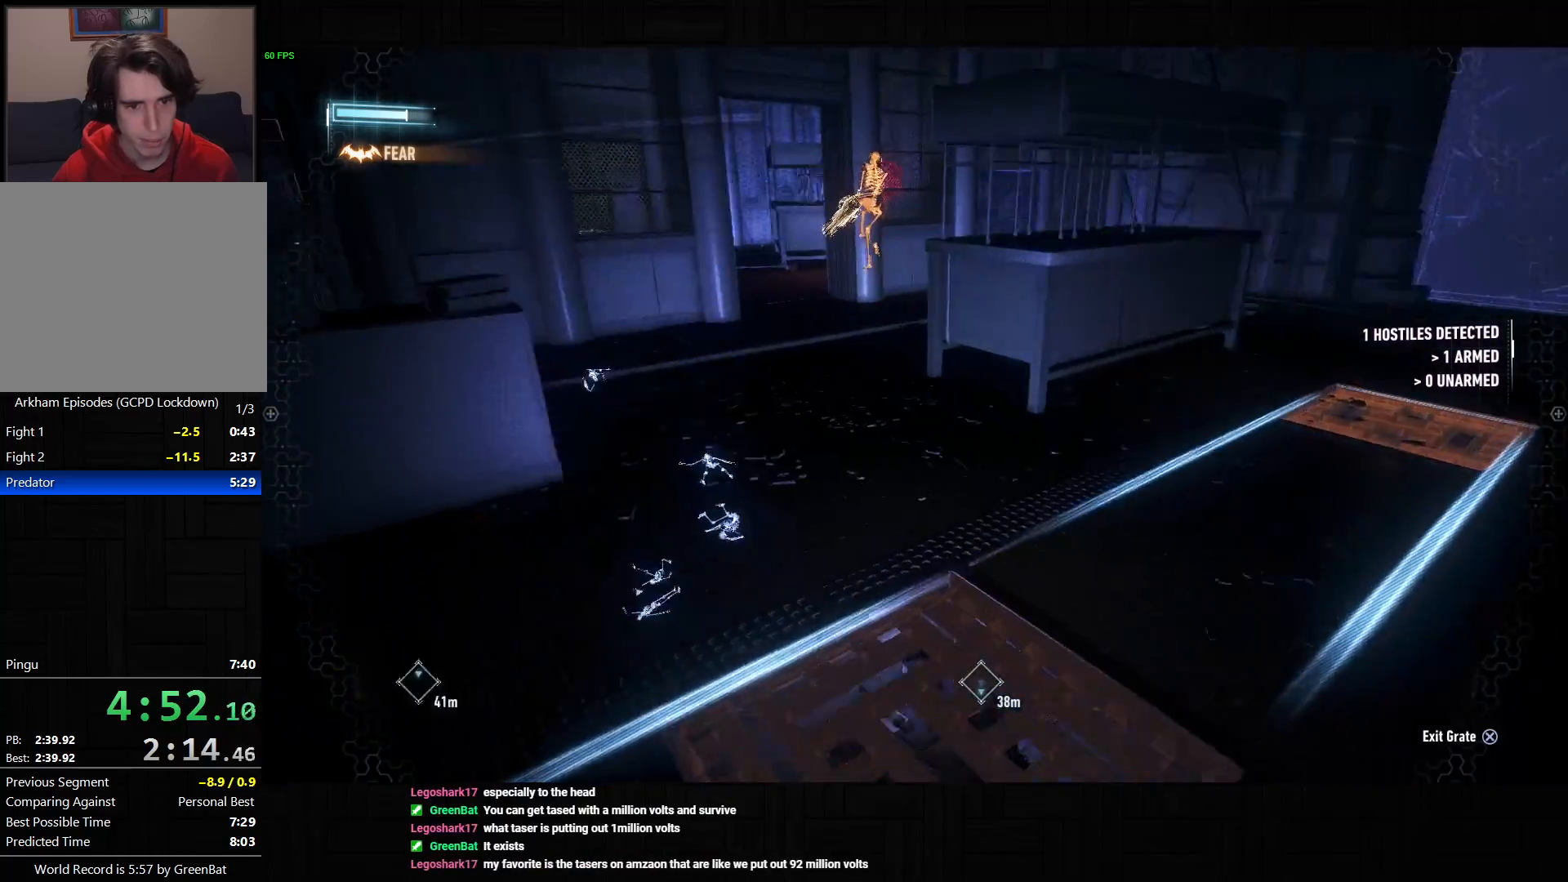
{"buttons": [], "left_stick": "up", "right_stick": "down-left", "button_events": [[83, "CROSS", "down"], [183, "CROSS", "up"]]}
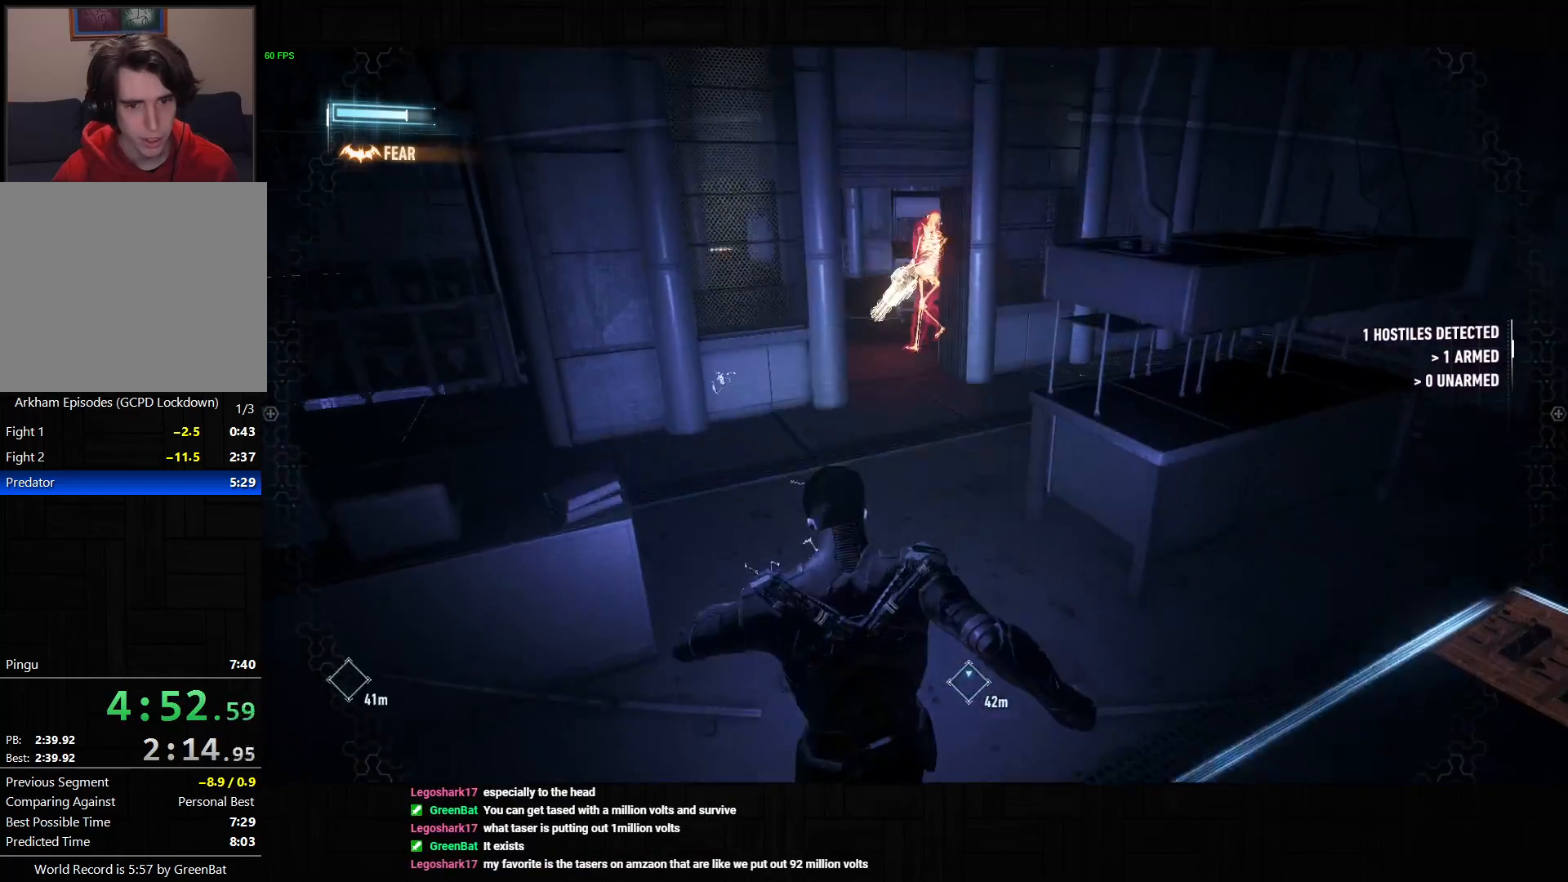
{"buttons": ["CROSS"], "left_stick": "up", "right_stick": "down-left", "button_events": [[100, "CROSS", "down"]]}
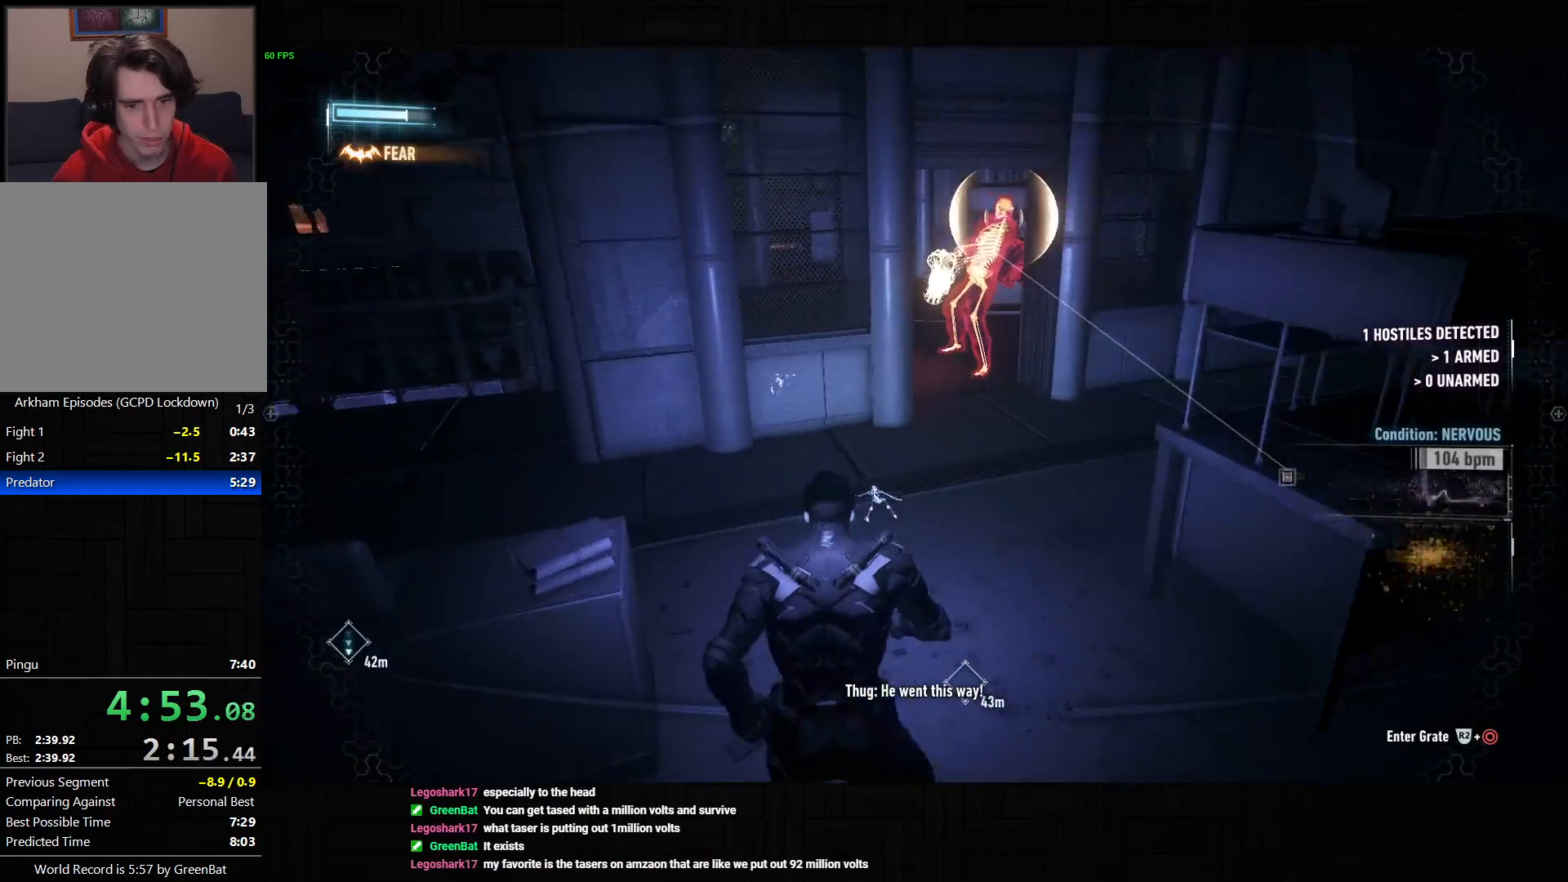
{"buttons": ["CROSS"], "left_stick": "up-right", "right_stick": "center", "button_events": []}
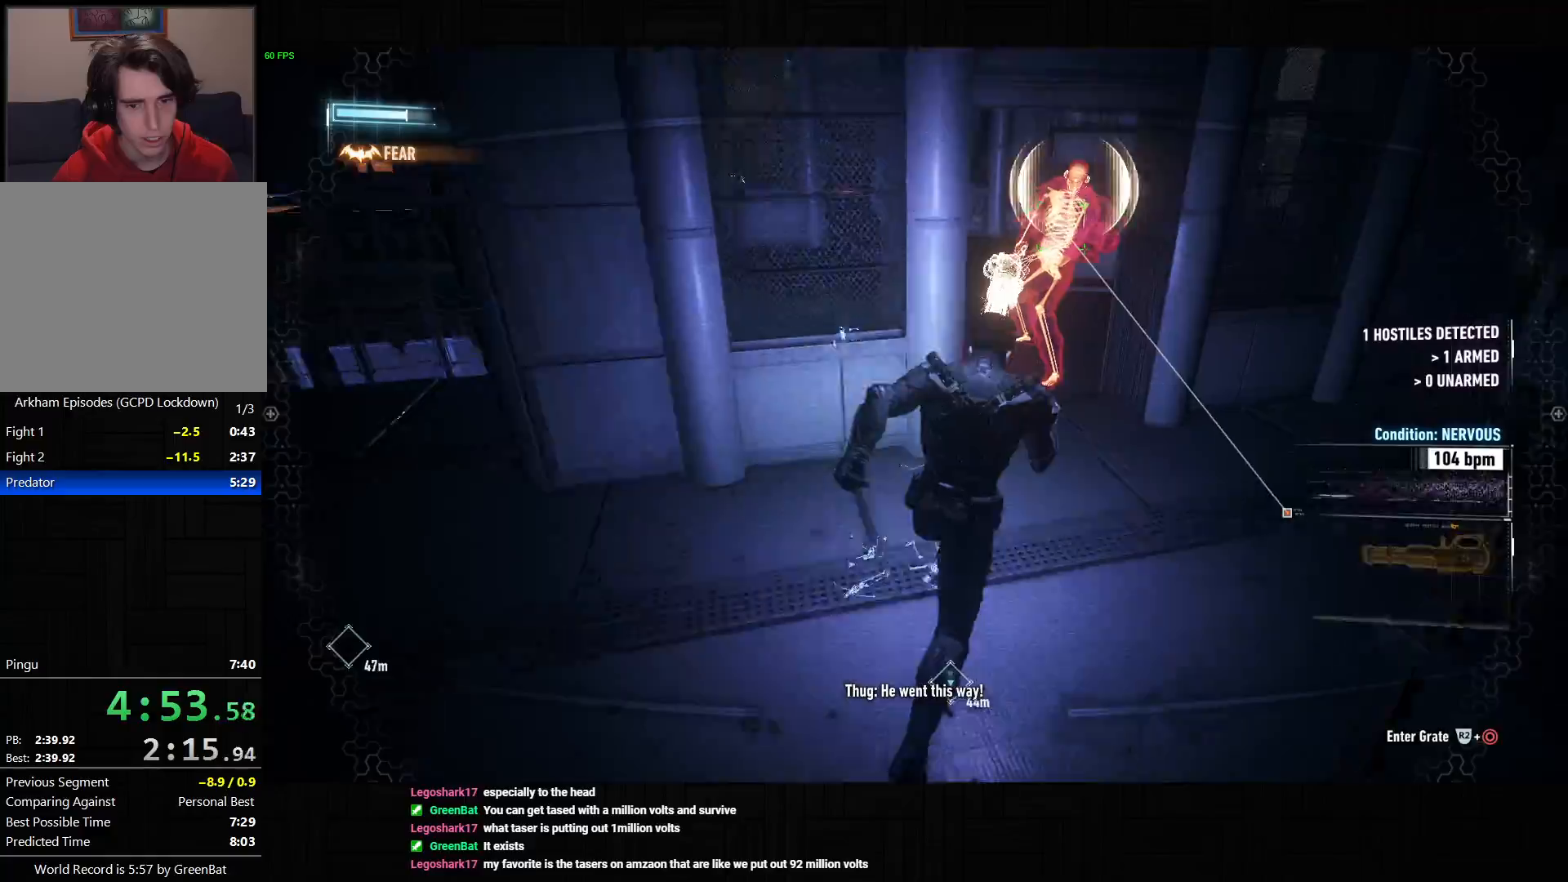
{"buttons": ["SQUARE"], "left_stick": "up-right", "right_stick": "center", "button_events": [[233, "CROSS", "up"], [300, "SQUARE", "down"], [400, "SQUARE", "up"], [450, "SQUARE", "down"]]}
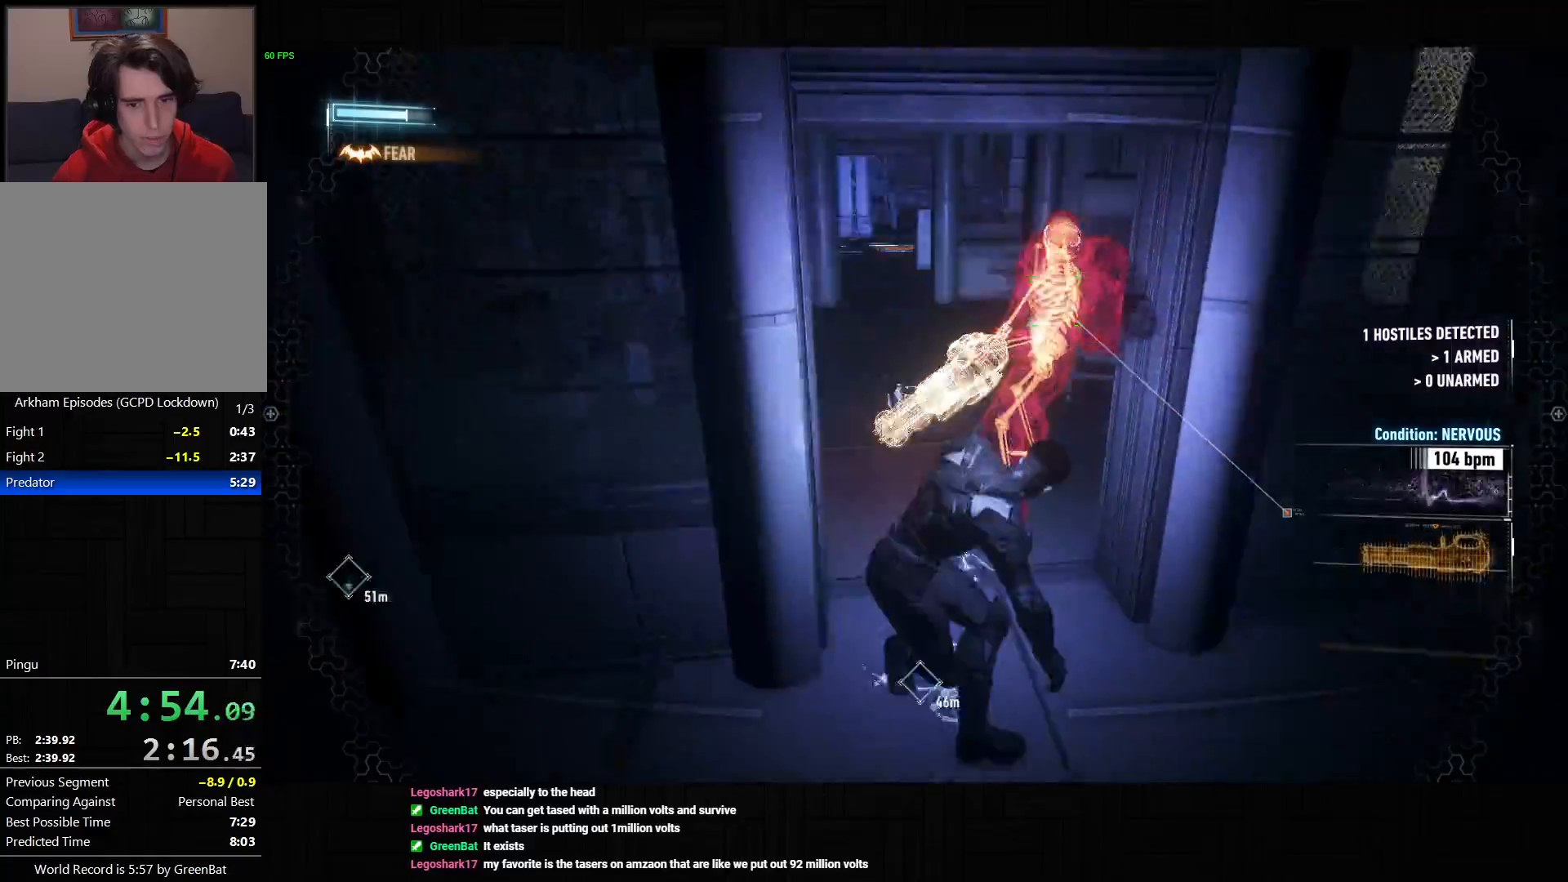
{"buttons": [], "left_stick": "center", "right_stick": "center", "button_events": [[17, "SQUARE", "up"], [83, "SQUARE", "down"], [167, "SQUARE", "up"], [233, "SQUARE", "down"], [300, "SQUARE", "up"], [367, "SQUARE", "down"], [433, "SQUARE", "up"]]}
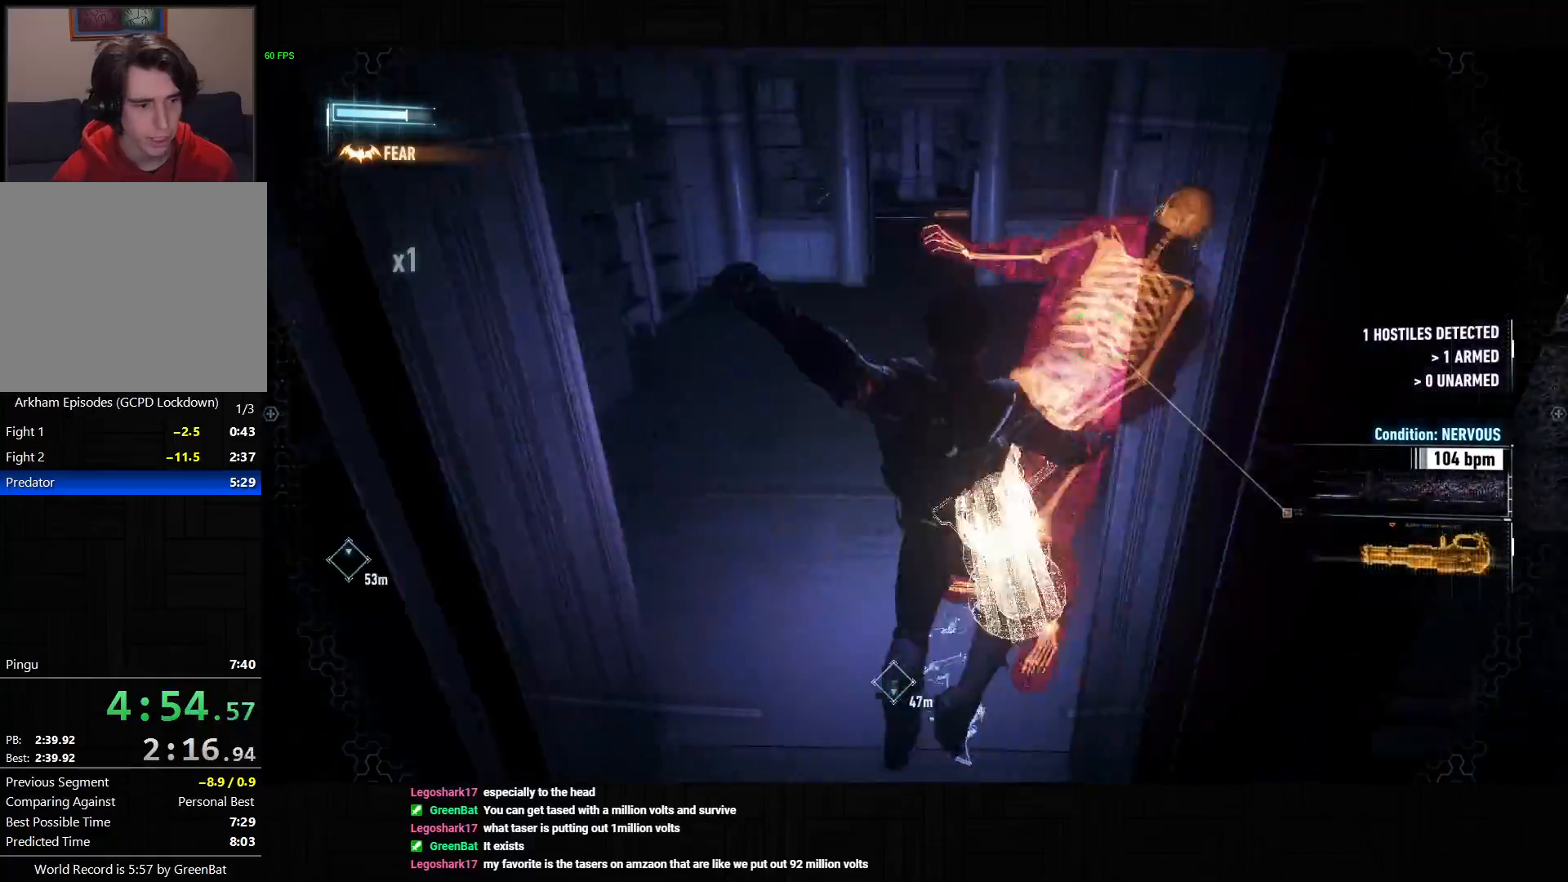
{"buttons": [], "left_stick": "center", "right_stick": "center", "button_events": [[17, "SQUARE", "down"], [100, "SQUARE", "up"], [183, "SQUARE", "down"], [233, "SQUARE", "up"], [300, "SQUARE", "down"], [367, "SQUARE", "up"], [433, "SQUARE", "down"], [500, "SQUARE", "up"]]}
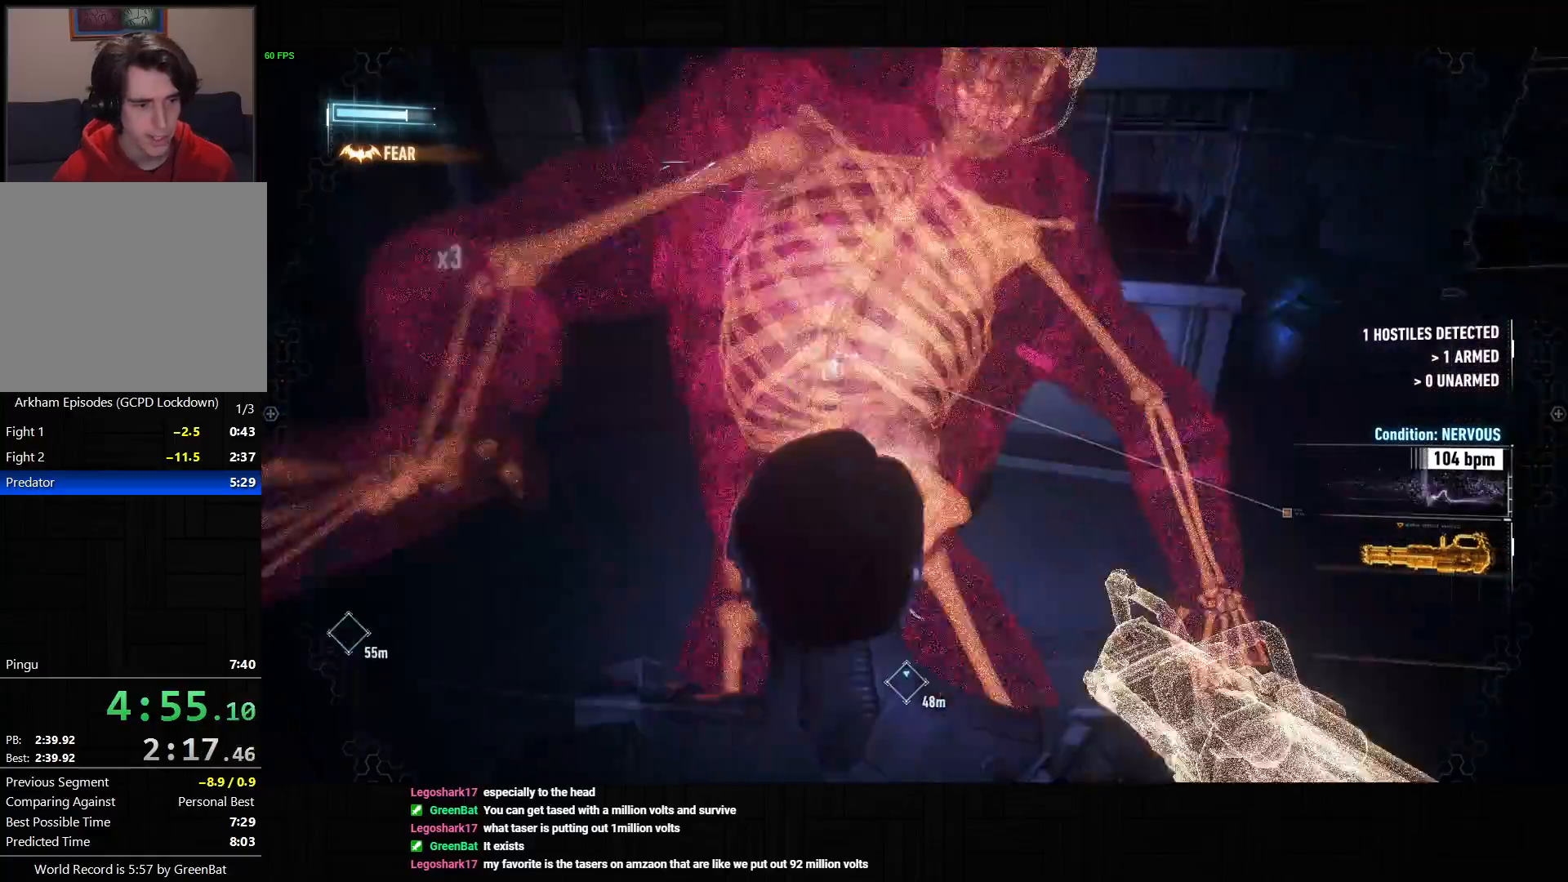
{"buttons": ["SQUARE"], "left_stick": "center", "right_stick": "center", "button_events": [[33, "SQUARE", "down"], [100, "SQUARE", "up"], [150, "SQUARE", "down"], [200, "SQUARE", "up"], [267, "SQUARE", "down"], [317, "SQUARE", "up"], [367, "SQUARE", "down"], [433, "SQUARE", "up"], [483, "SQUARE", "down"]]}
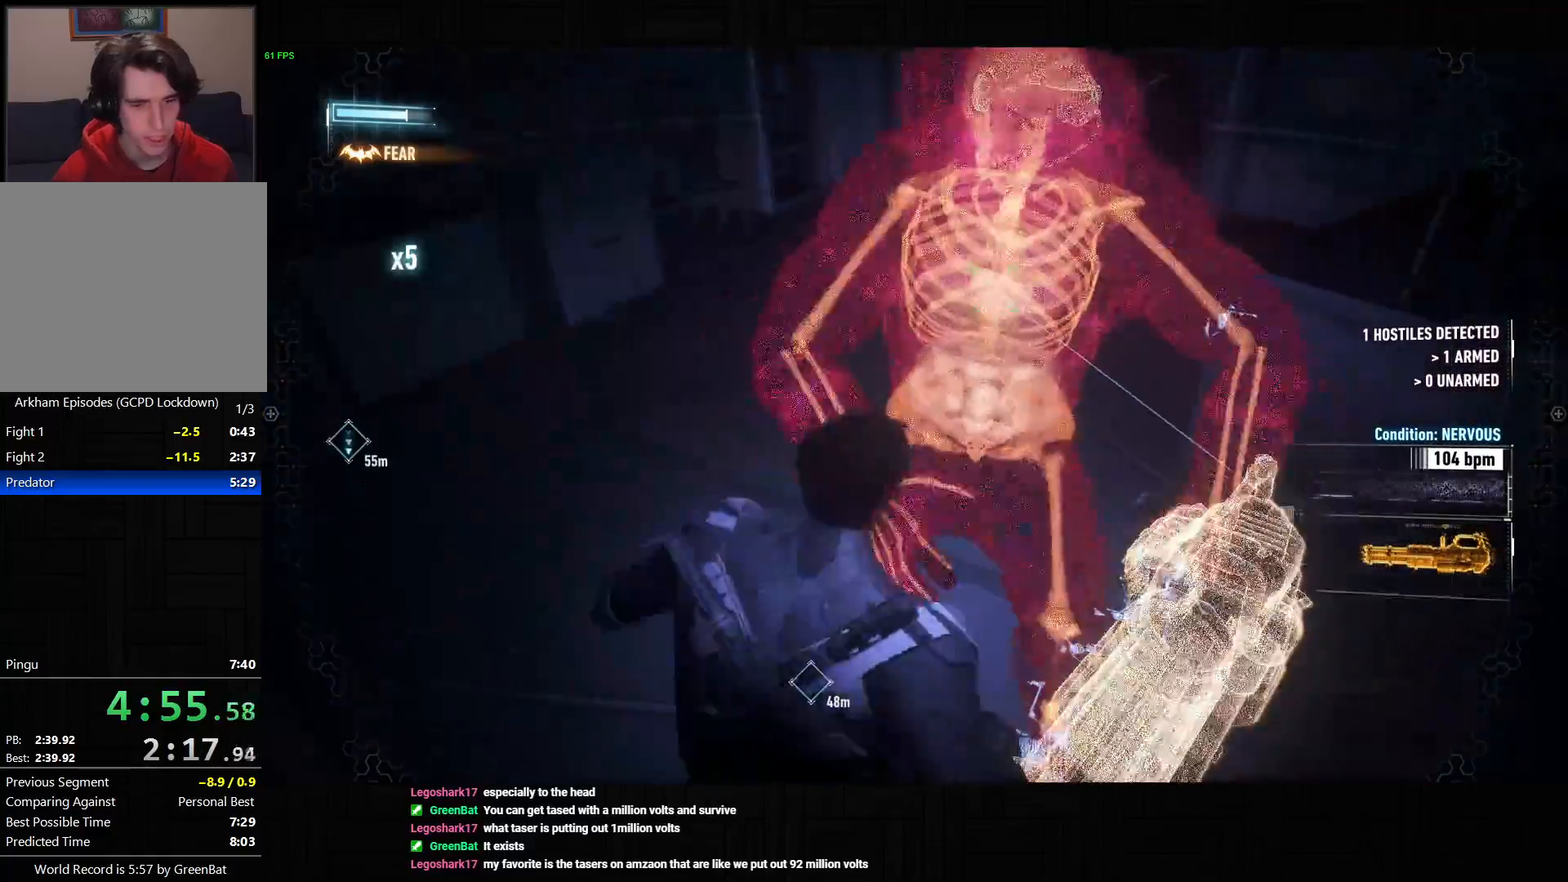
{"buttons": [], "left_stick": "center", "right_stick": "center", "button_events": [[50, "SQUARE", "up"], [100, "SQUARE", "down"], [167, "SQUARE", "up"], [317, "TRIANGLE", "down"], [383, "TRIANGLE", "up"], [450, "TRIANGLE", "down"], [500, "TRIANGLE", "up"]]}
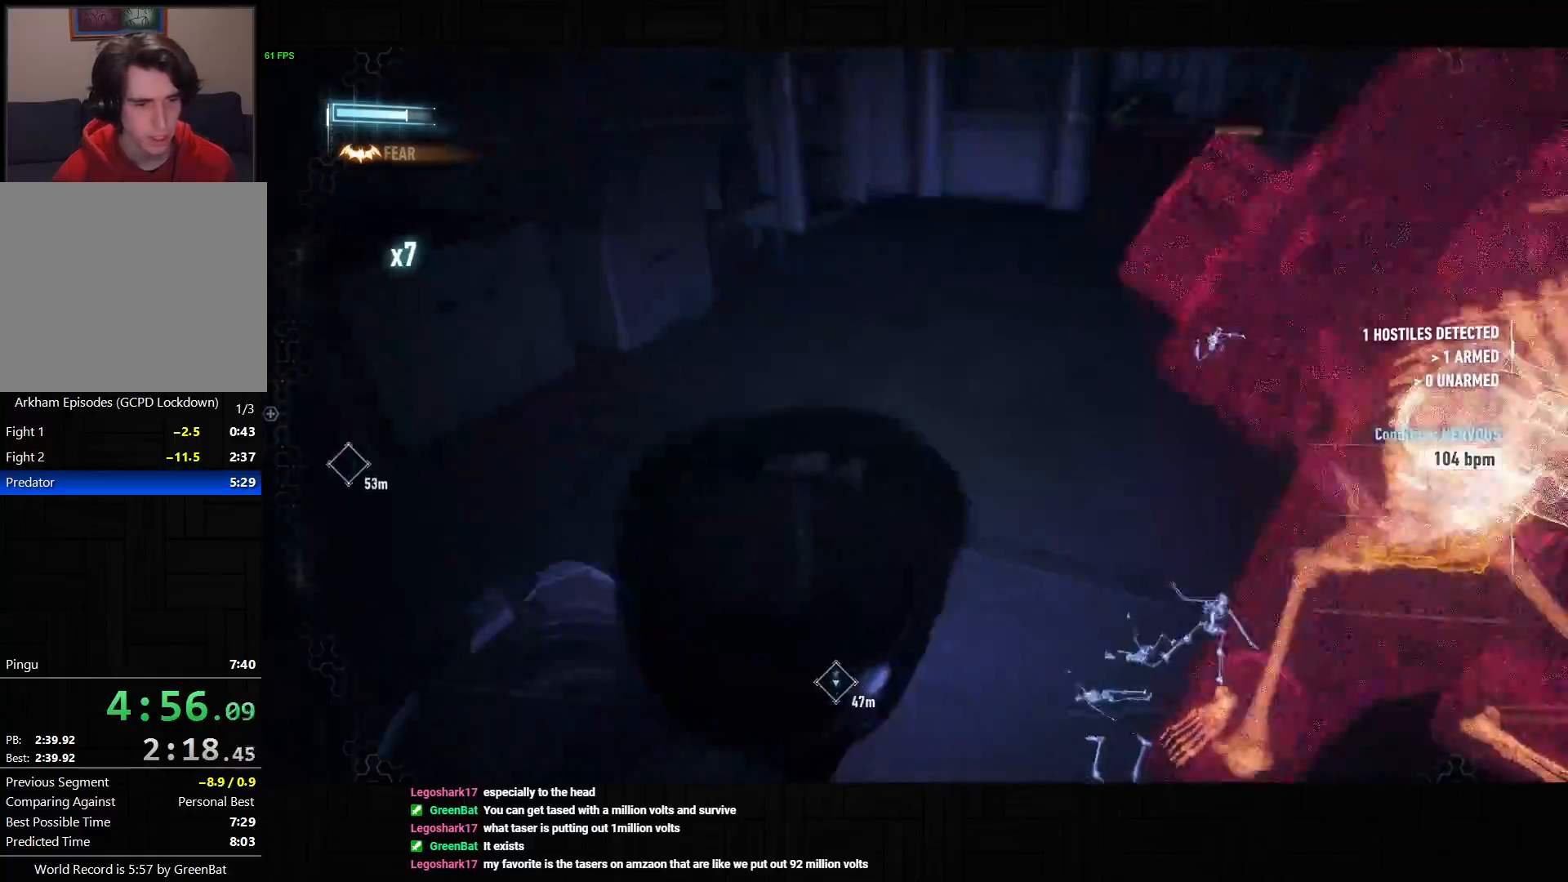
{"buttons": [], "left_stick": "center", "right_stick": "center", "button_events": [[50, "TRIANGLE", "down"], [100, "TRIANGLE", "up"], [283, "DPAD_UP", "down"], [350, "DPAD_UP", "up"]]}
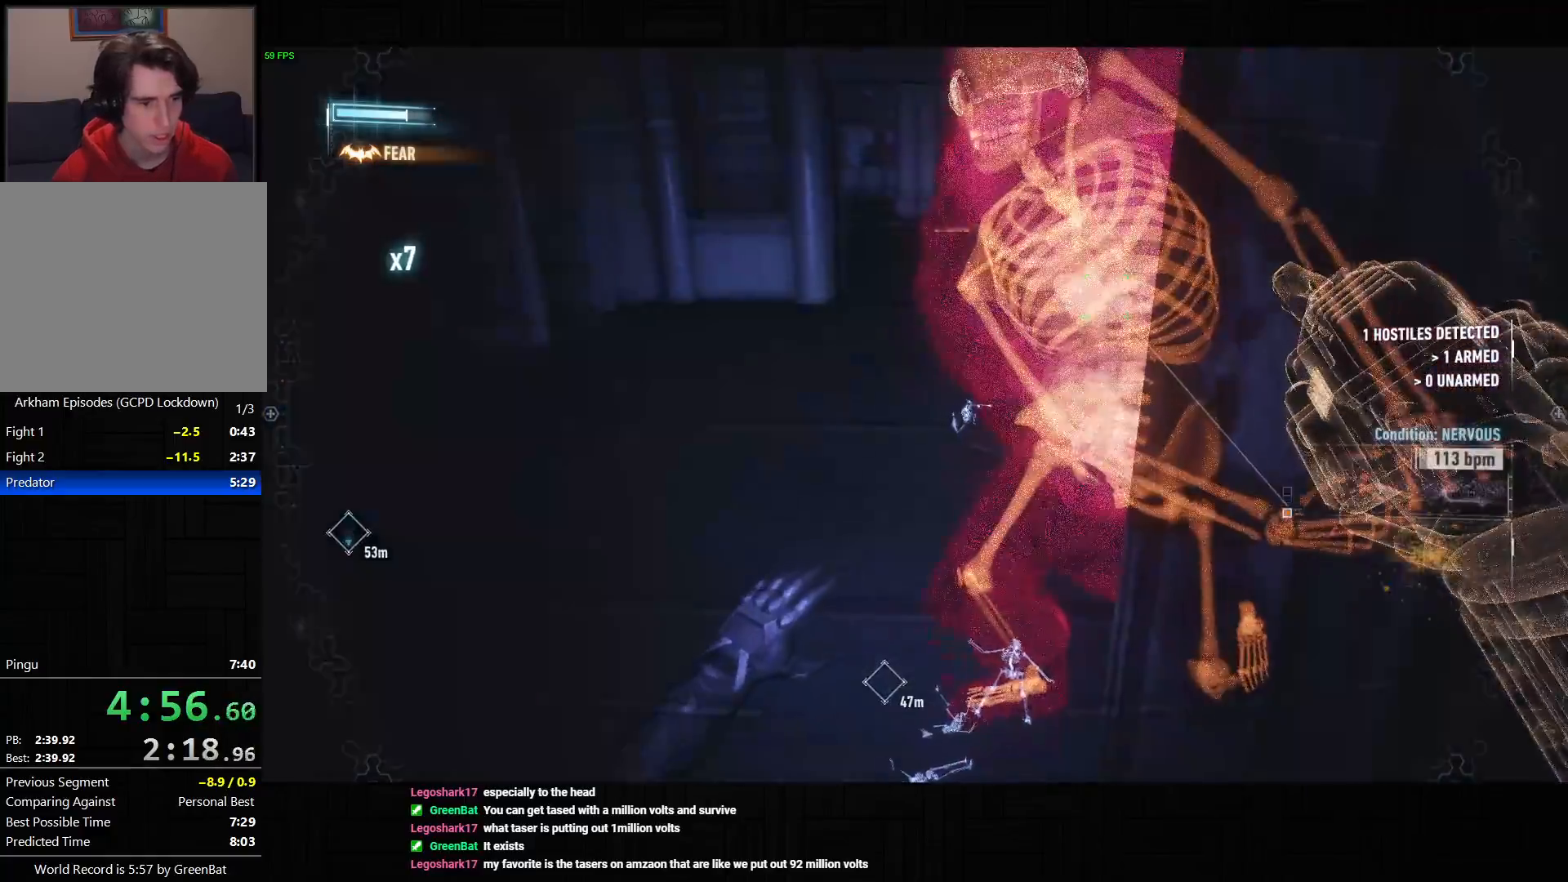
{"buttons": [], "left_stick": "center", "right_stick": "center", "button_events": [[50, "SQUARE", "down"], [117, "SQUARE", "up"], [200, "SQUARE", "down"], [267, "SQUARE", "up"], [350, "SQUARE", "down"], [417, "SQUARE", "up"]]}
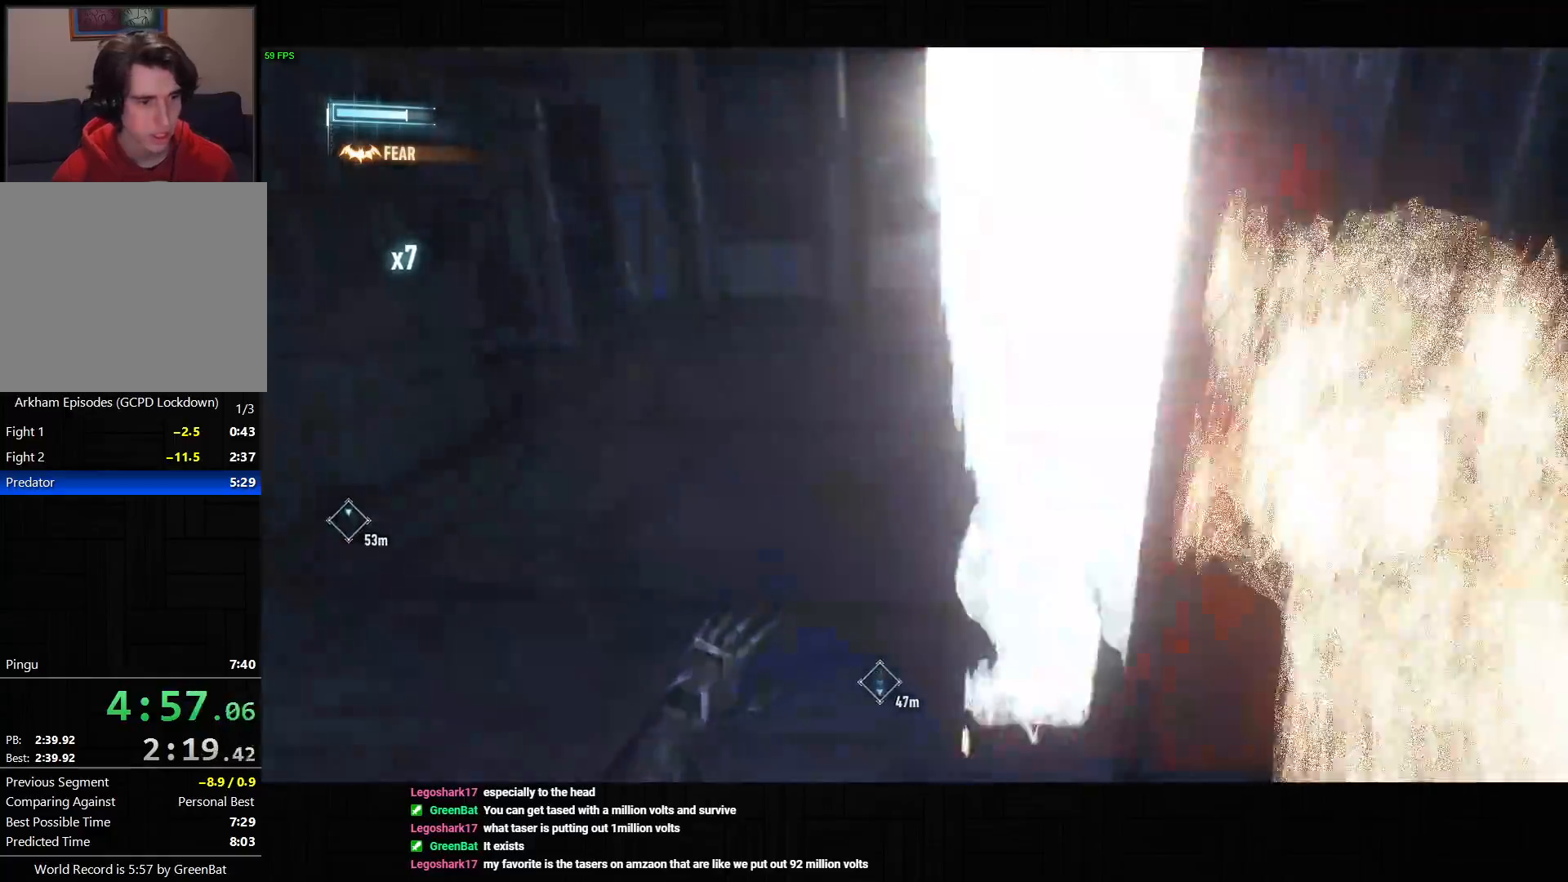
{"buttons": [], "left_stick": "center", "right_stick": "center", "button_events": [[17, "SQUARE", "down"], [83, "SQUARE", "up"], [183, "SQUARE", "down"], [233, "SQUARE", "up"], [317, "SQUARE", "down"], [367, "SQUARE", "up"], [433, "SQUARE", "down"], [483, "SQUARE", "up"]]}
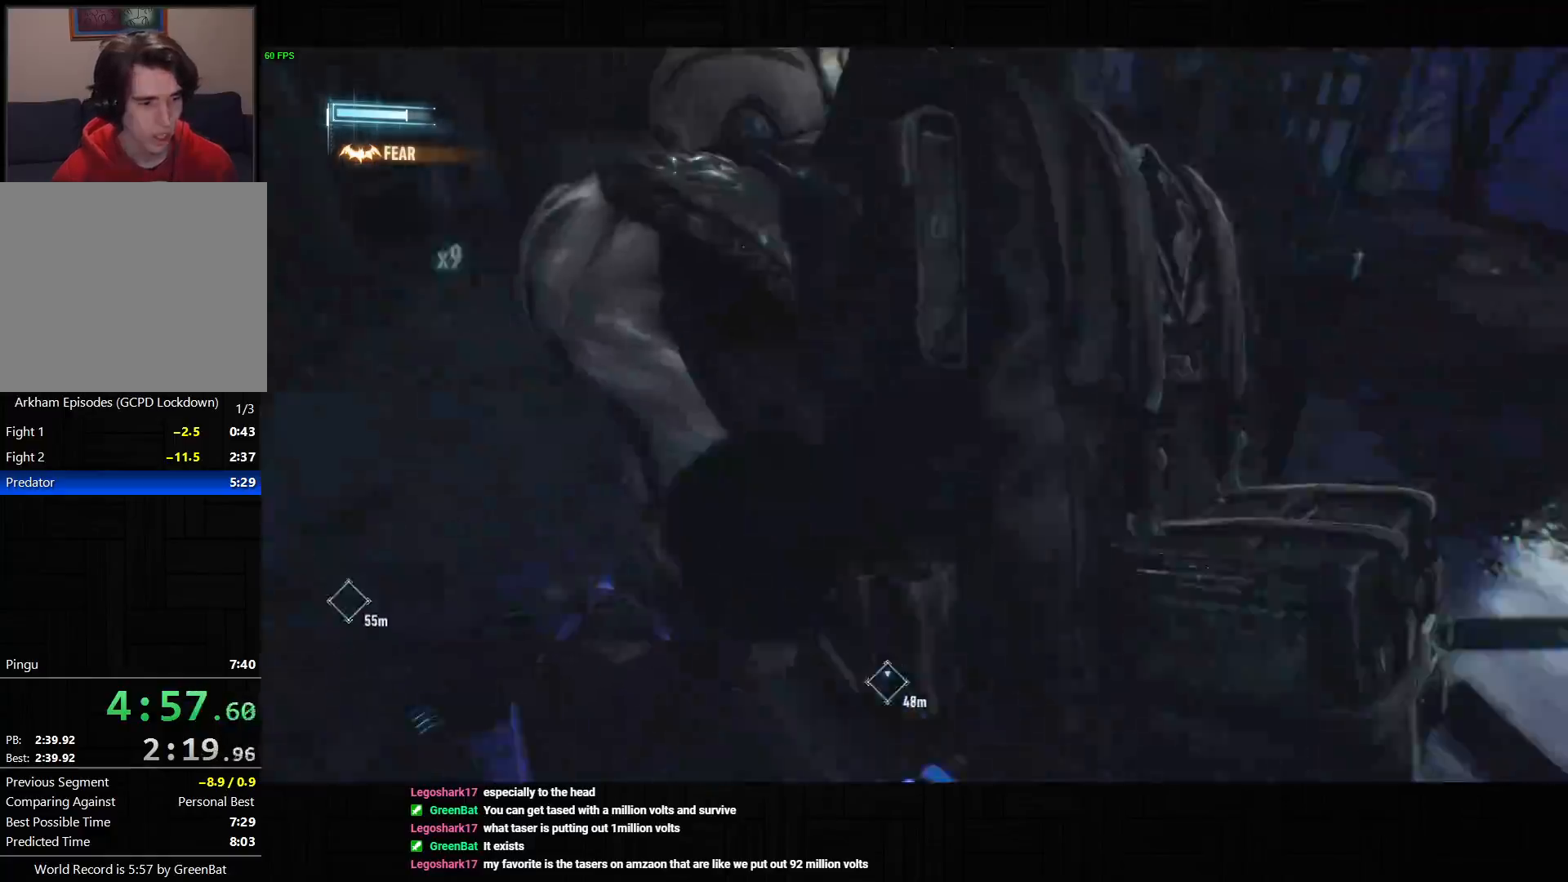
{"buttons": [], "left_stick": "center", "right_stick": "center", "button_events": [[167, "SQUARE", "down"], [217, "SQUARE", "up"], [283, "SQUARE", "down"], [333, "SQUARE", "up"], [400, "SQUARE", "down"], [450, "SQUARE", "up"]]}
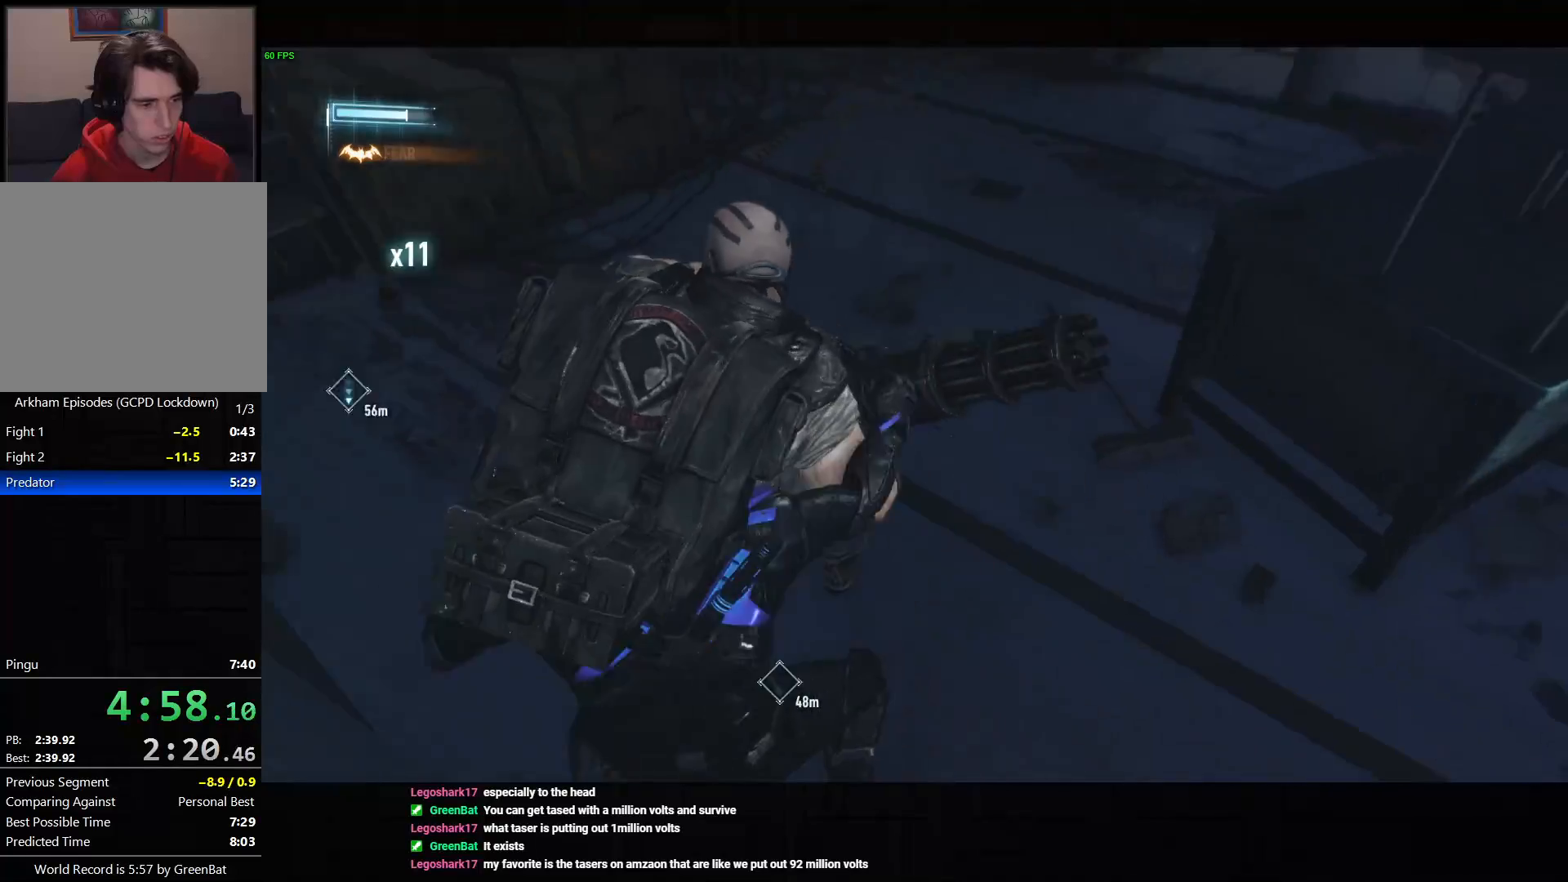
{"buttons": ["TRIANGLE"], "left_stick": "center", "right_stick": "center", "button_events": [[17, "SQUARE", "down"], [83, "SQUARE", "up"], [150, "SQUARE", "down"], [317, "SQUARE", "up"], [367, "SQUARE", "down"], [417, "SQUARE", "up"], [500, "TRIANGLE", "down"]]}
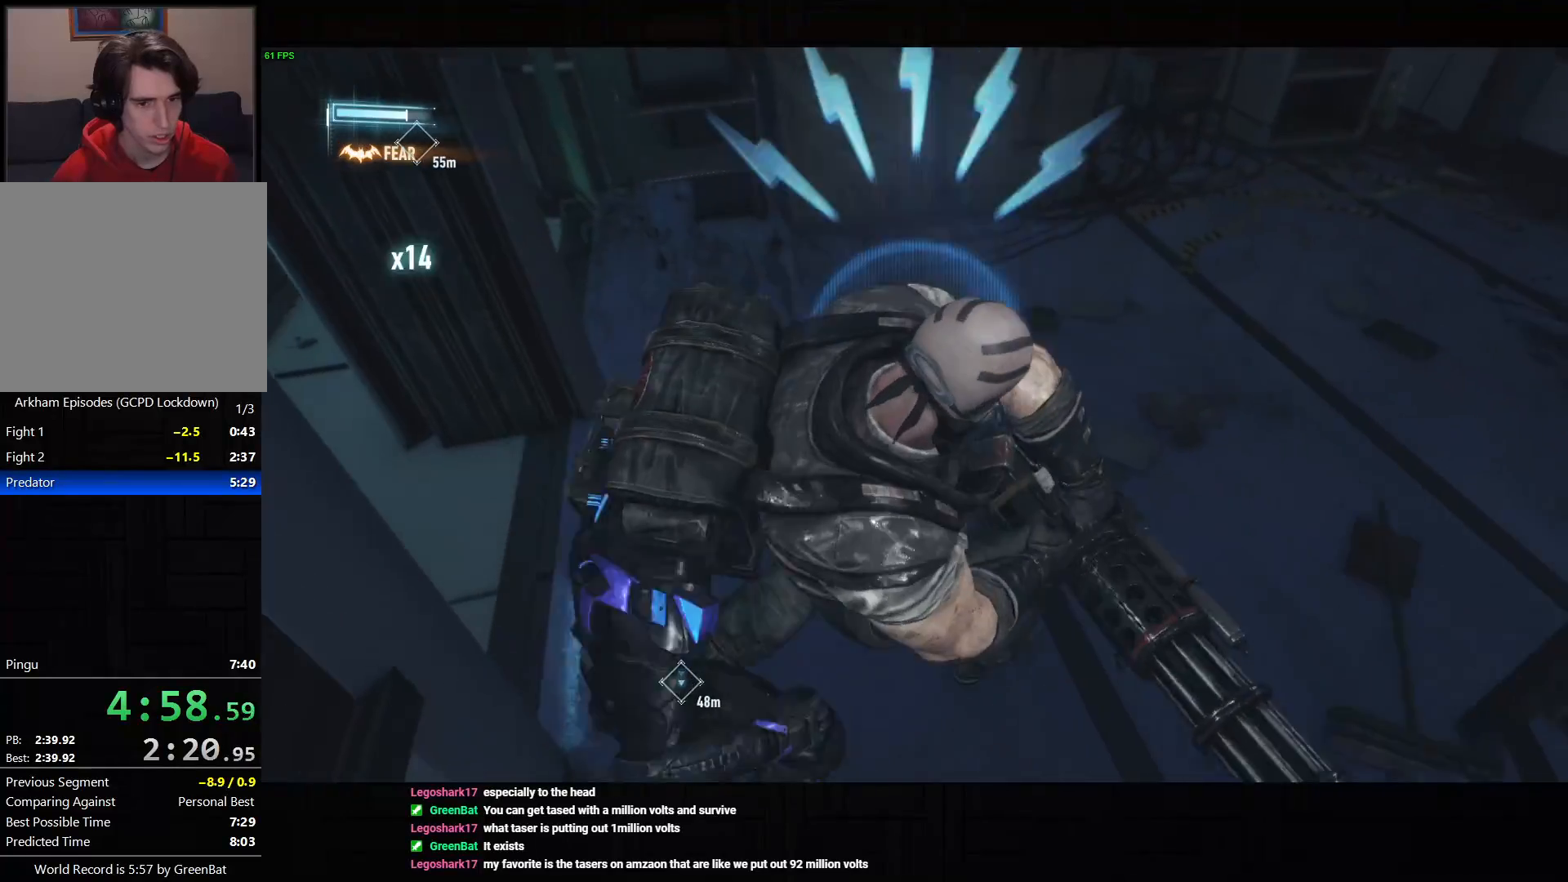
{"buttons": ["SQUARE"], "left_stick": "center", "right_stick": "center", "button_events": [[100, "TRIANGLE", "up"], [183, "TRIANGLE", "down"], [233, "TRIANGLE", "up"], [450, "SQUARE", "down"]]}
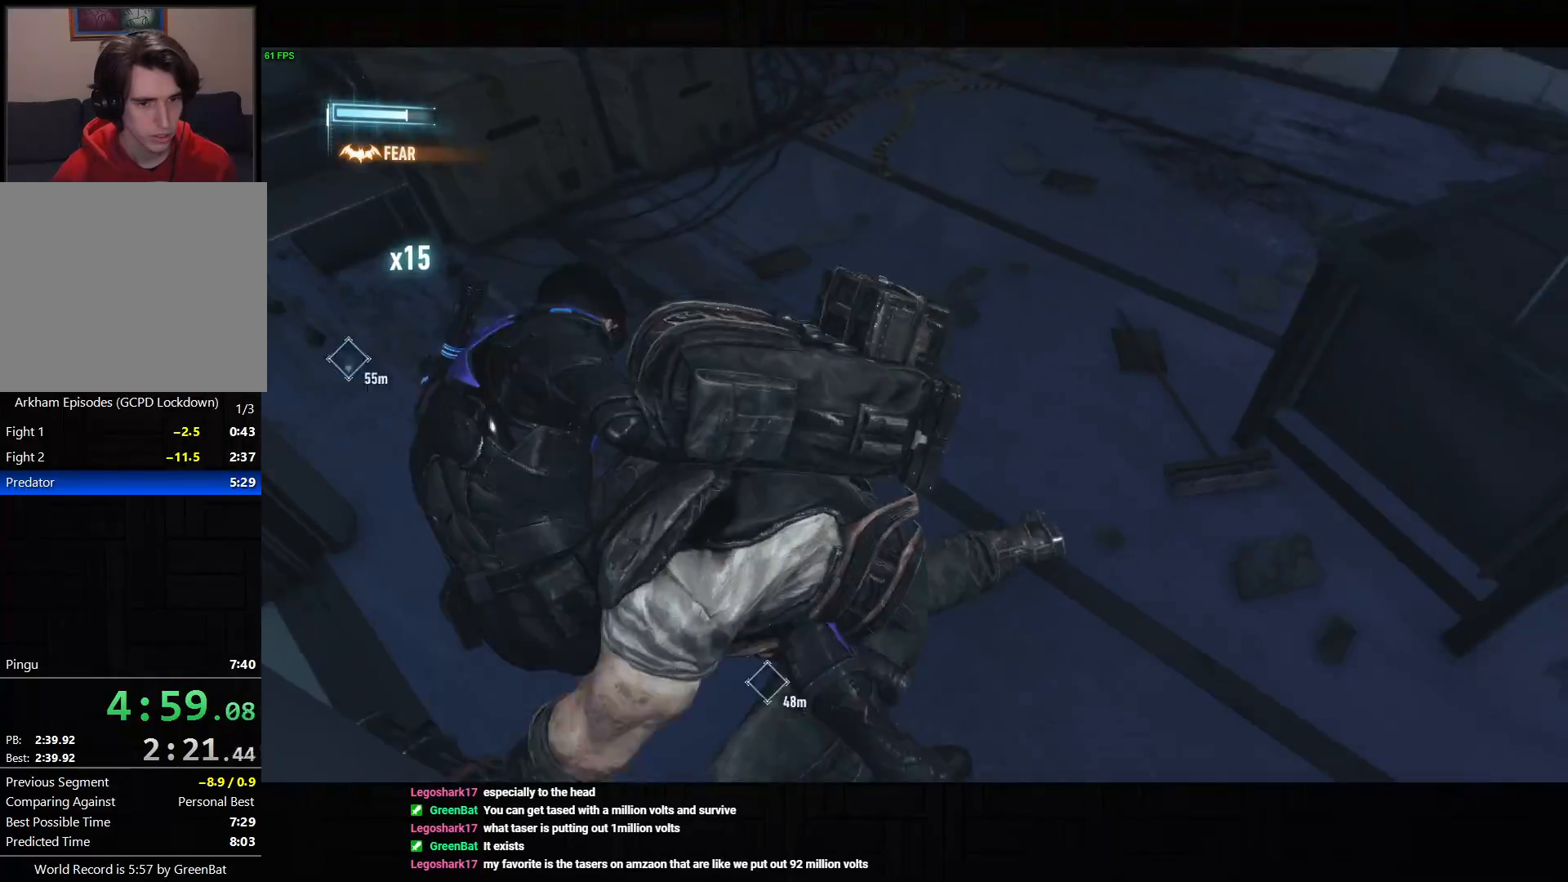
{"buttons": [], "left_stick": "center", "right_stick": "center", "button_events": [[33, "SQUARE", "up"], [83, "SQUARE", "down"], [150, "SQUARE", "up"], [300, "SQUARE", "down"], [350, "SQUARE", "up"], [417, "SQUARE", "down"], [483, "SQUARE", "up"]]}
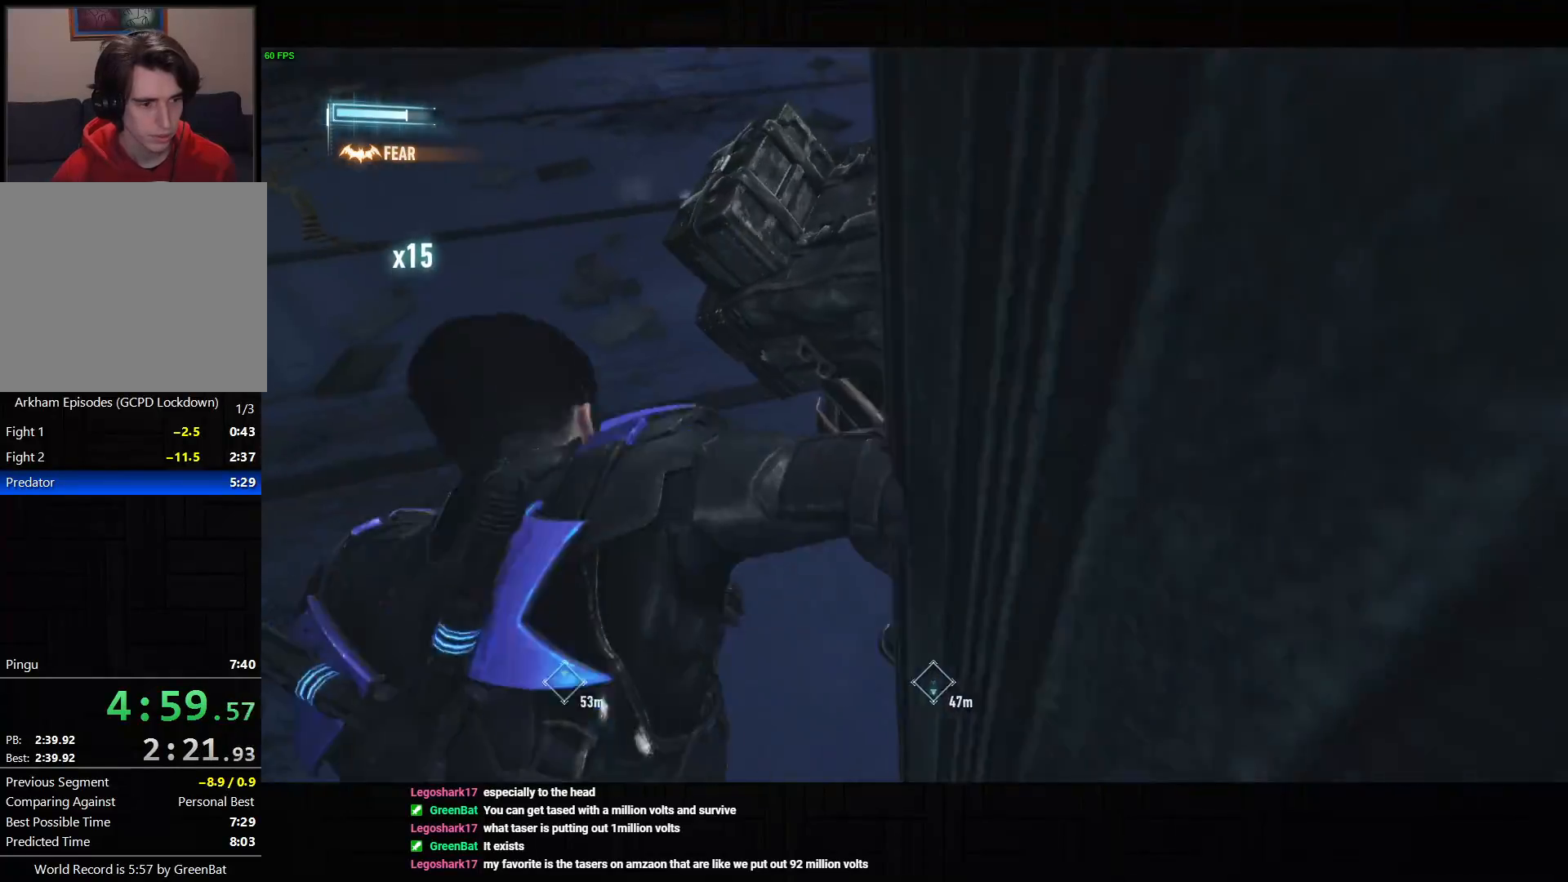
{"buttons": [], "left_stick": "center", "right_stick": "center", "button_events": [[50, "SQUARE", "down"], [100, "SQUARE", "up"], [167, "SQUARE", "down"], [217, "SQUARE", "up"], [300, "SQUARE", "down"], [350, "SQUARE", "up"], [417, "SQUARE", "down"], [467, "SQUARE", "up"]]}
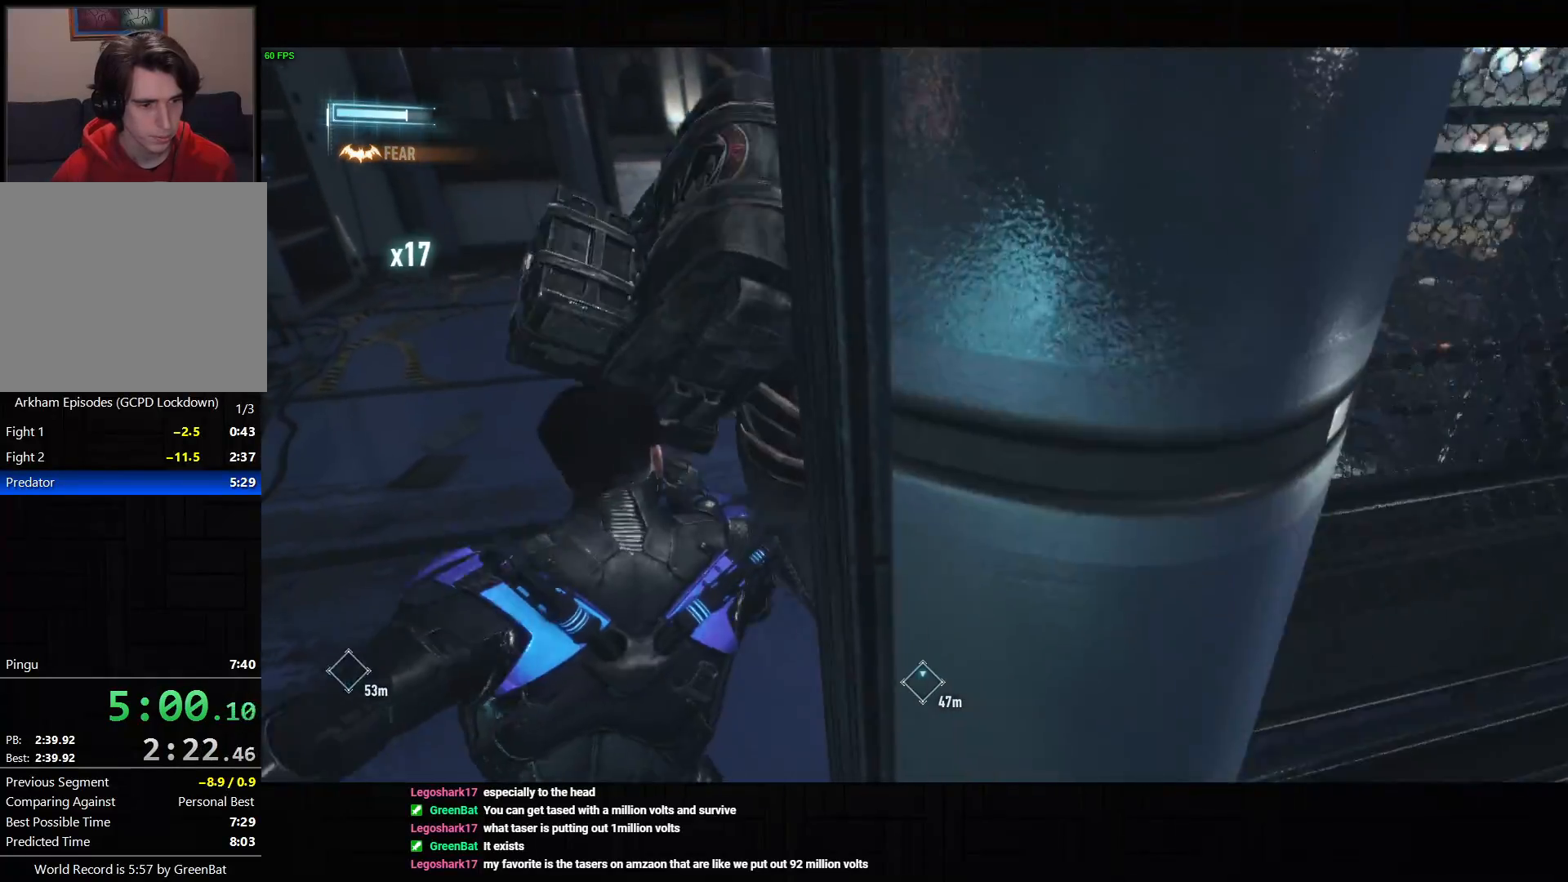
{"buttons": ["TRIANGLE"], "left_stick": "center", "right_stick": "center", "button_events": [[33, "SQUARE", "down"], [83, "SQUARE", "up"], [150, "SQUARE", "down"], [200, "SQUARE", "up"], [267, "SQUARE", "down"], [317, "SQUARE", "up"], [483, "TRIANGLE", "down"]]}
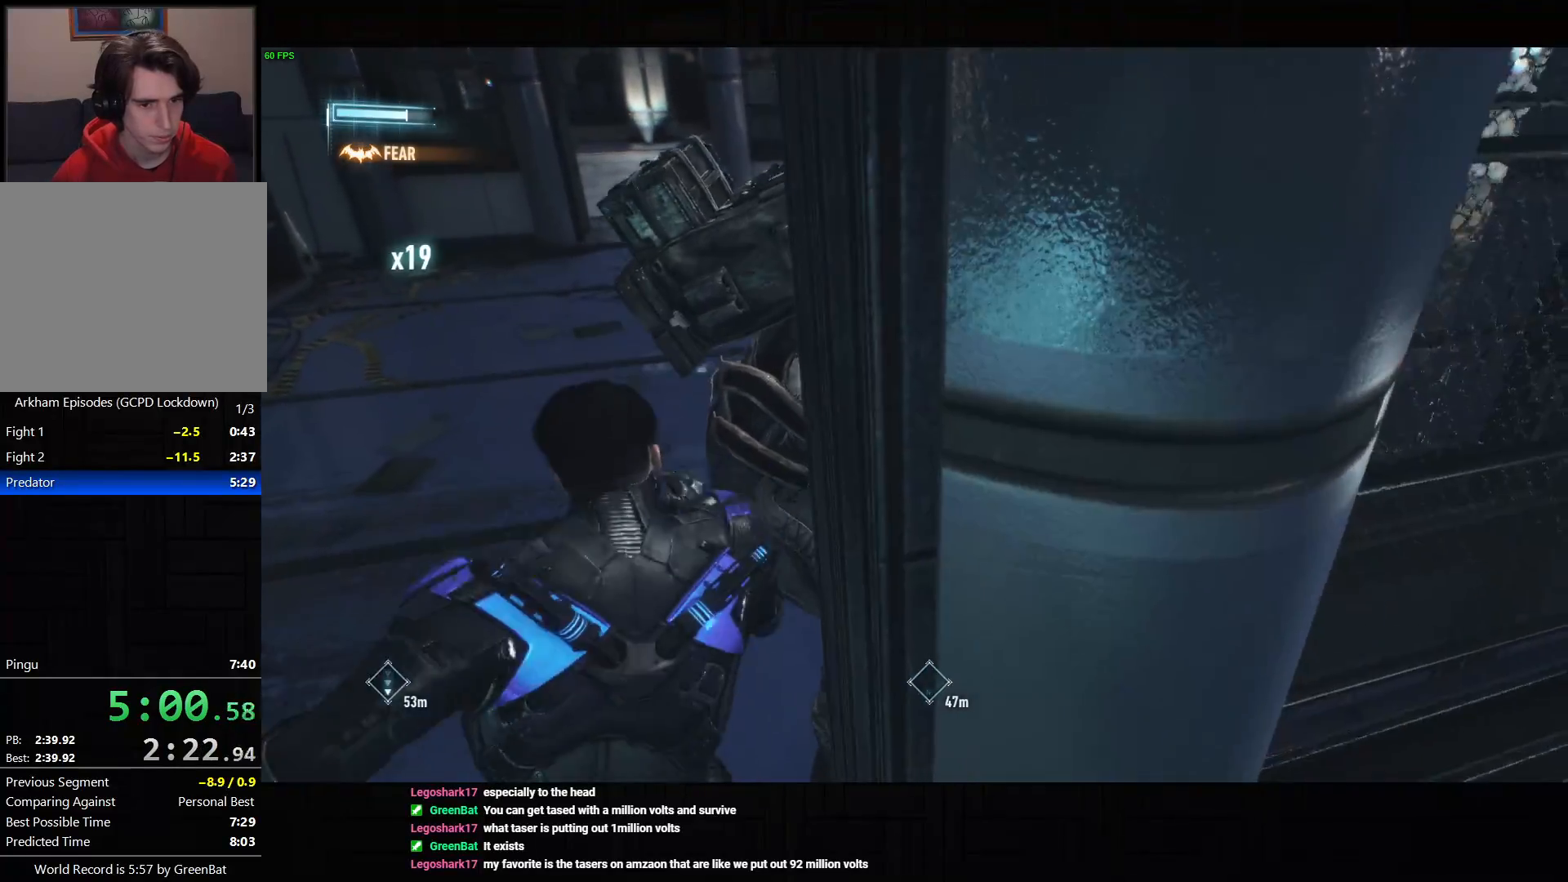
{"buttons": [], "left_stick": "center", "right_stick": "center", "button_events": [[33, "TRIANGLE", "up"], [117, "TRIANGLE", "down"], [167, "TRIANGLE", "up"], [217, "TRIANGLE", "down"], [267, "TRIANGLE", "up"], [317, "TRIANGLE", "down"], [400, "TRIANGLE", "up"]]}
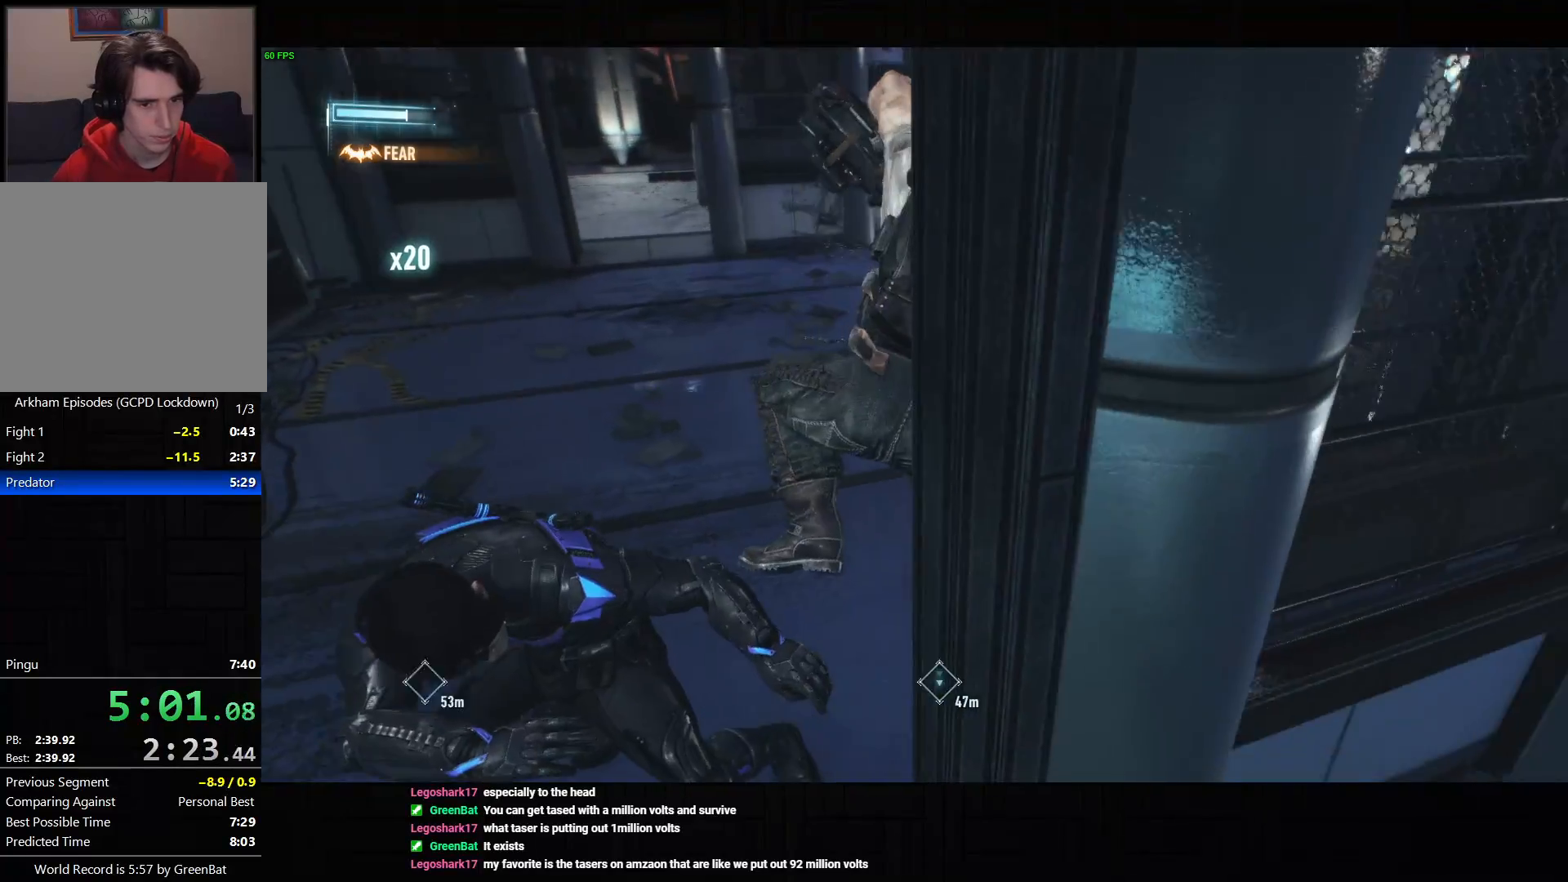
{"buttons": [], "left_stick": "center", "right_stick": "center", "button_events": [[183, "SQUARE", "down"], [233, "SQUARE", "up"], [317, "SQUARE", "down"], [383, "SQUARE", "up"]]}
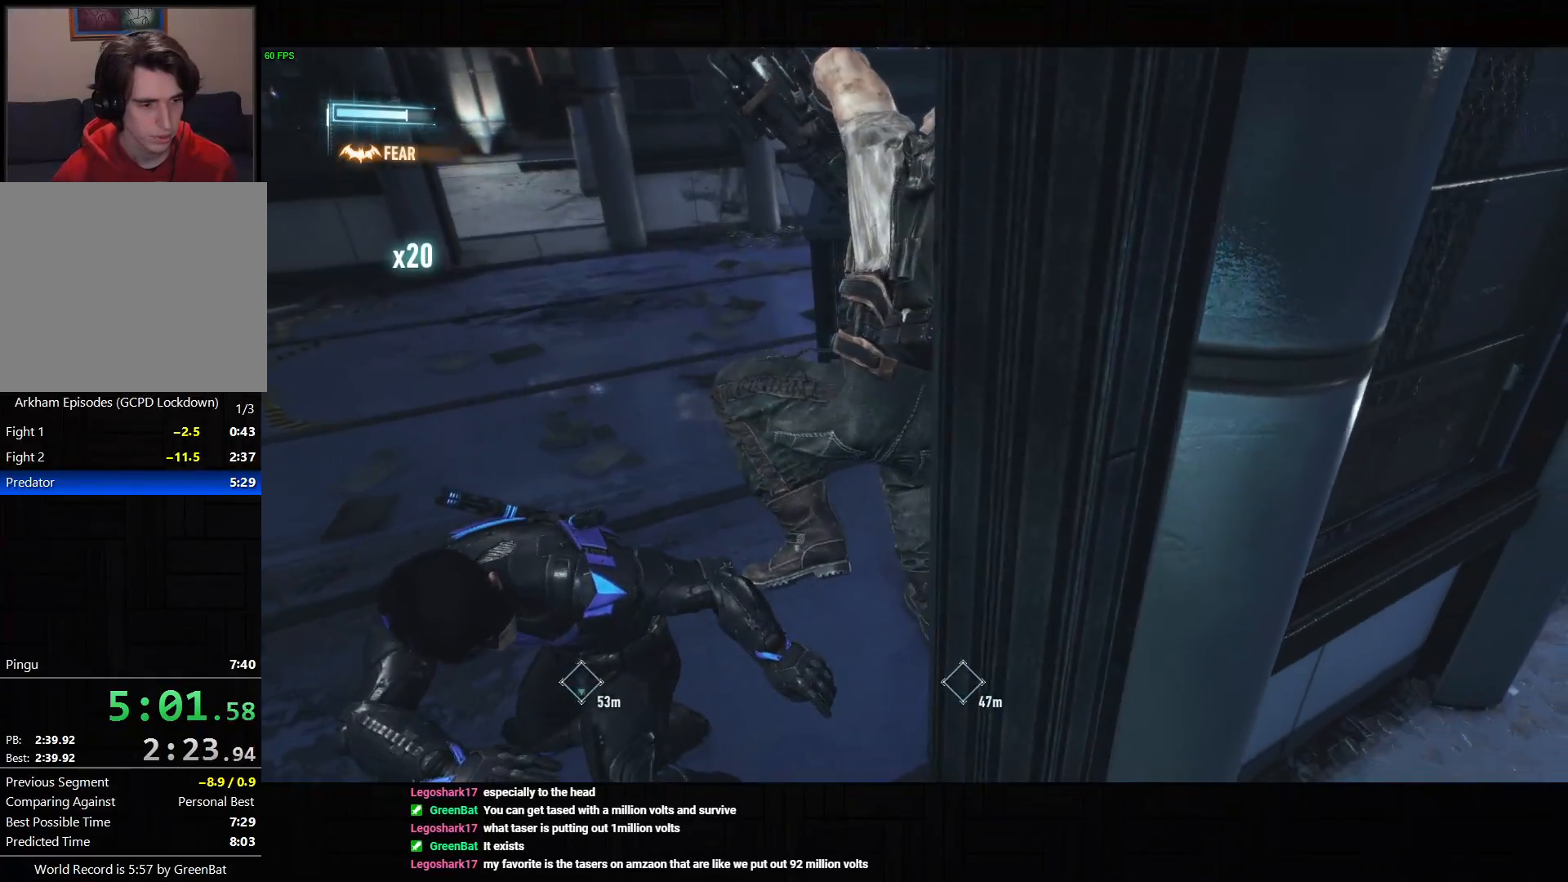
{"buttons": [], "left_stick": "center", "right_stick": "center", "button_events": [[67, "SQUARE", "down"], [133, "SQUARE", "up"], [183, "SQUARE", "down"], [250, "SQUARE", "up"], [300, "SQUARE", "down"], [350, "SQUARE", "up"], [433, "SQUARE", "down"], [483, "SQUARE", "up"]]}